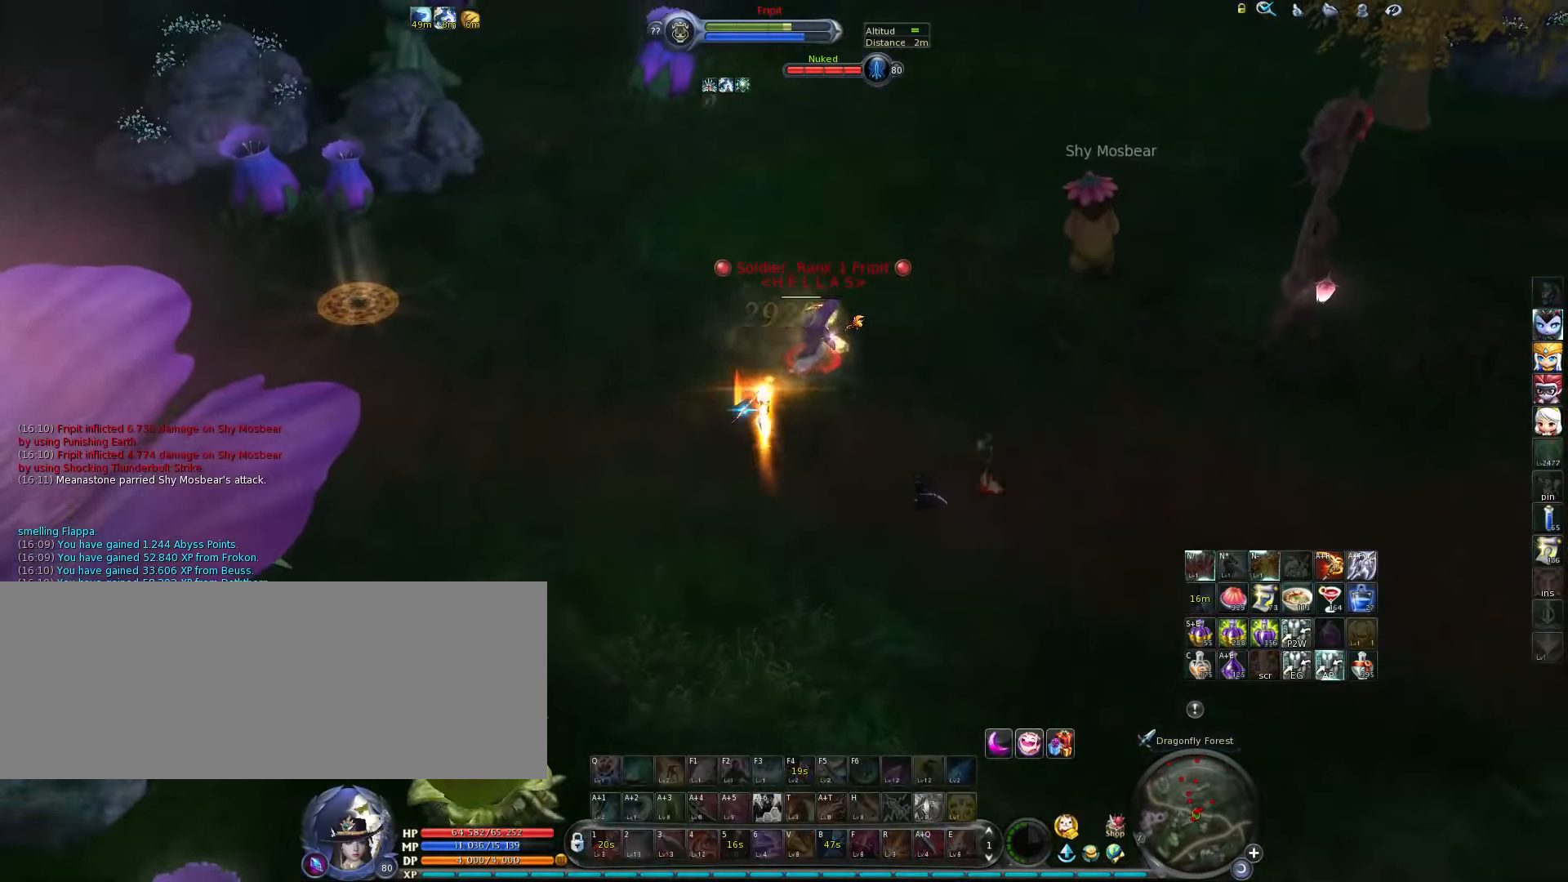
Gameplay with keyboard; each line is a JSON object with the keys held at the frame after it. "events" lists presses ("down") and releases ("up") of ".", "/", "0", "1", "2", "3", "4", "5", "6", "7", "8", "9", "a", "alt_l", "alt_r", "b", "backslash", "backspace", "c", "caps_lock", "comma", "ctrl_l", "ctrl_r", "d", "down", "e", "equals", "escape", "f", "f1", "f10", "f11", "f12", "f2", "f3", "f4", "f5", "f6", "f7", "f8", "f9", "g", "h", "i", "j", "k", "l", "lbracket", "left", "m", "minus", "n", "o", "p", "q", "quote", "r", "rbracket", "return", "right", "s", "semicolon", "shift_l", "shift_r", "space", "super", "t", "tab", "tilde", "u", "up", "v", "w", "x", "y" and "z" between this image and that frame as [ms after this image, input, new state], when the widget could be followed in between. No other keys are recorded. Mouse input is not recorded.
{"keys": [], "events": [[33, "6", "down"], [67, "6", "up"], [133, "6", "down"], [200, "6", "up"], [267, "6", "down"], [383, "6", "up"]]}
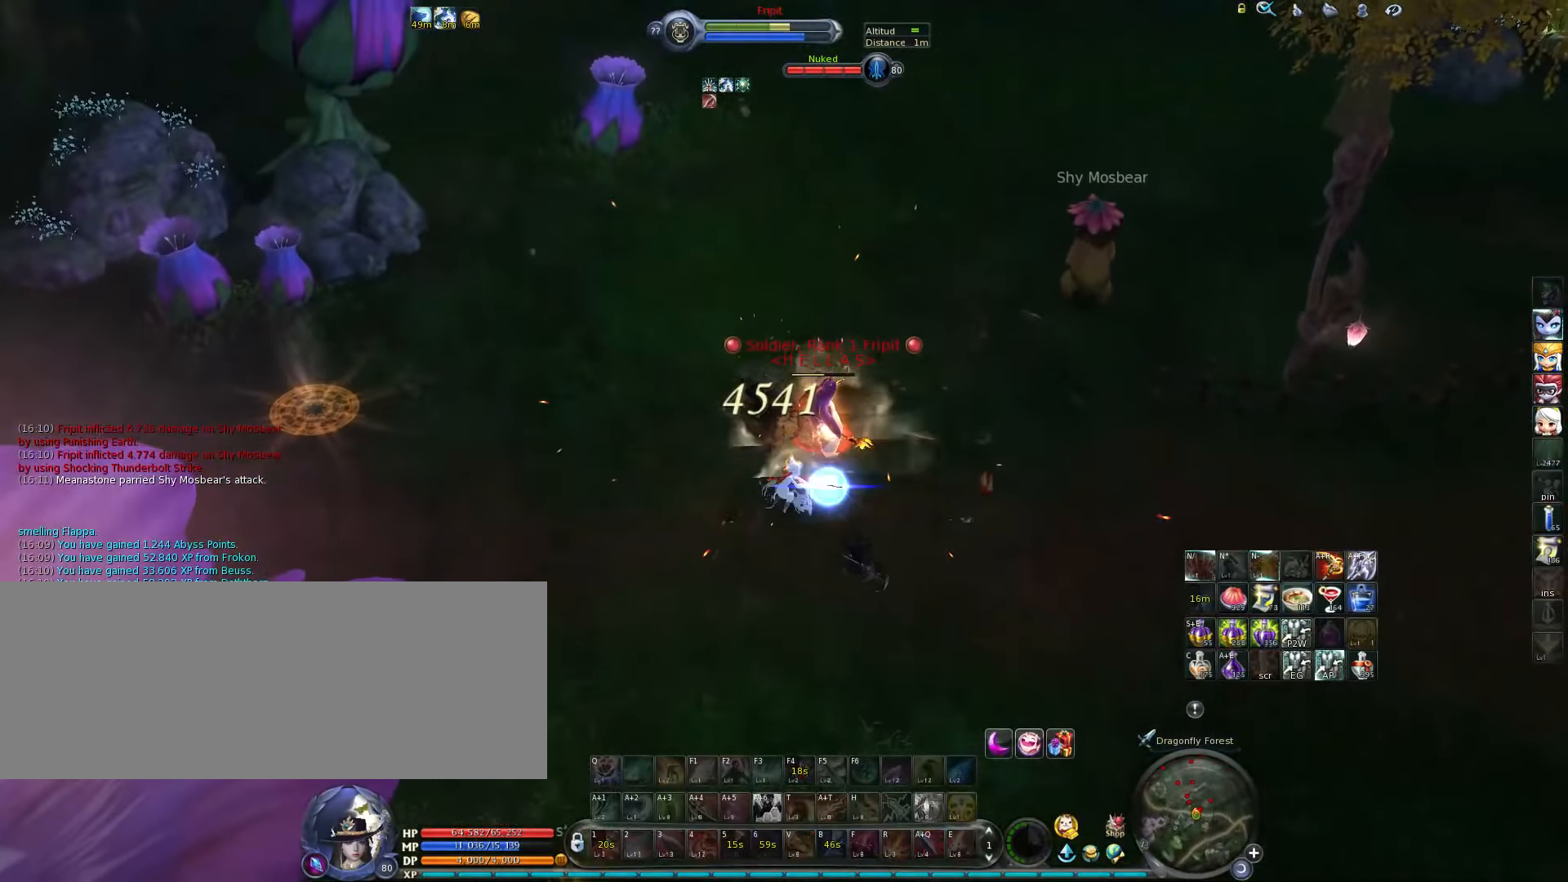
{"keys": ["alt_l", "t"], "events": [[200, "alt_l", "down"], [317, "t", "down"], [383, "t", "up"], [450, "t", "down"]]}
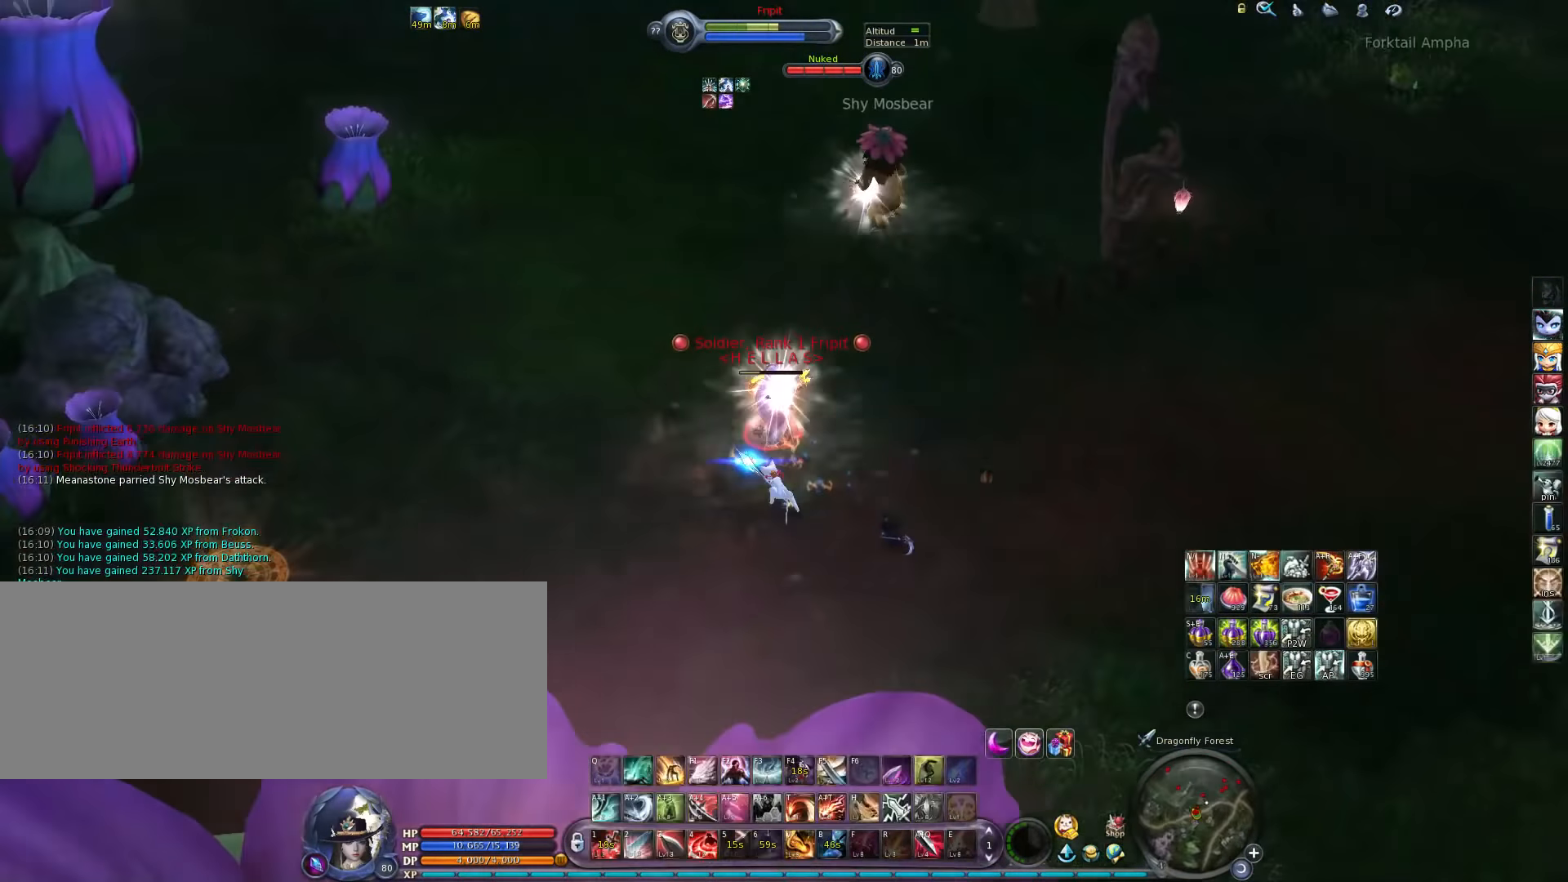
{"keys": ["alt_l"], "events": [[17, "t", "up"], [83, "t", "down"], [117, "t", "up"], [183, "t", "down"], [250, "t", "up"], [333, "t", "down"], [400, "t", "up"], [433, "t", "down"], [500, "t", "up"]]}
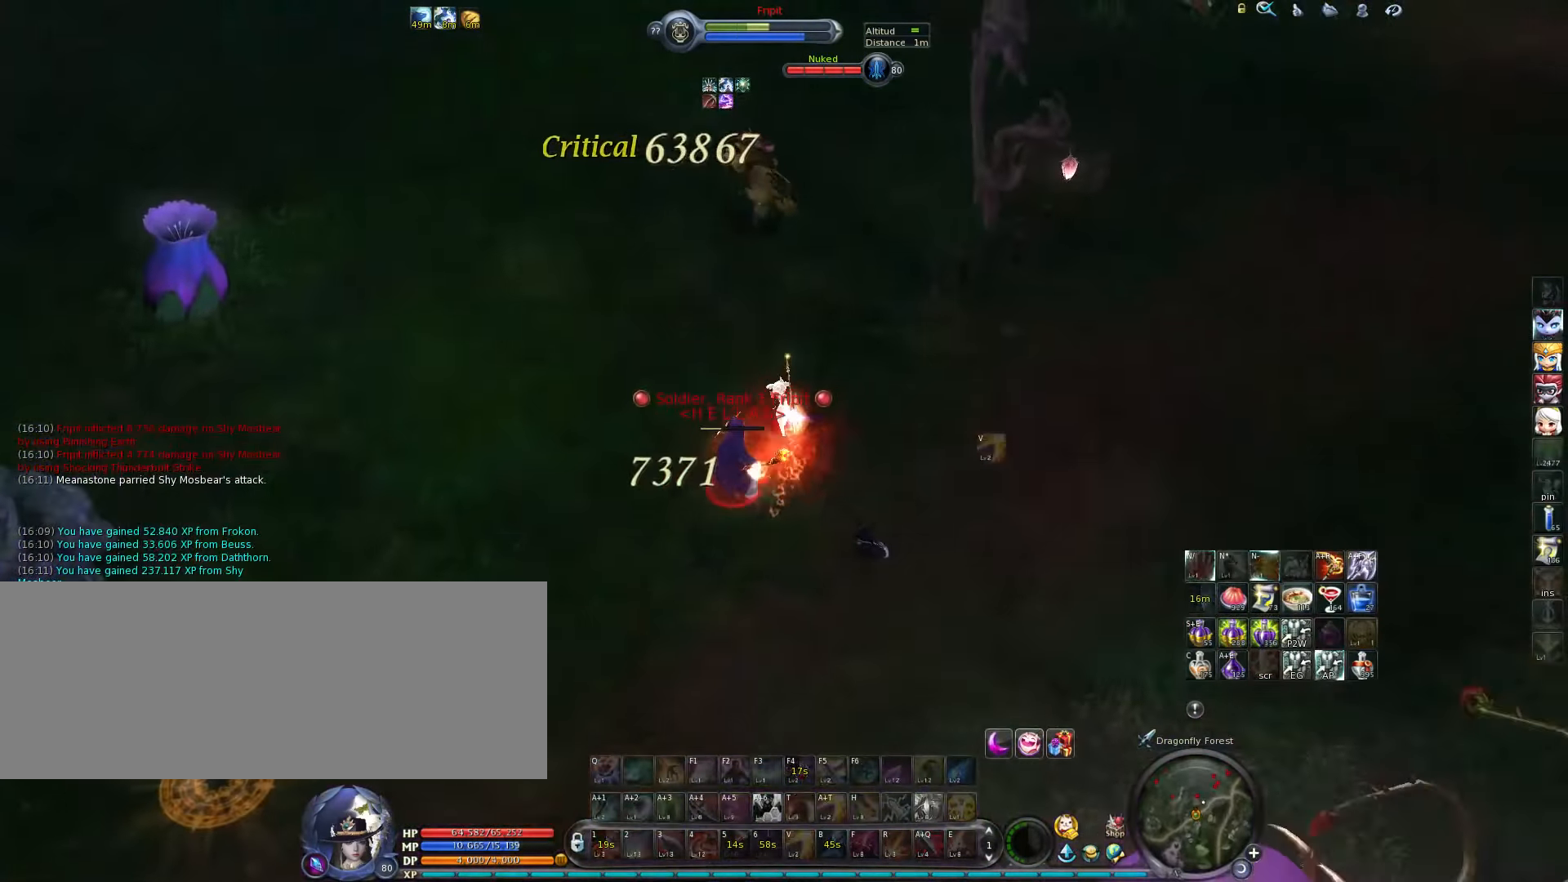
{"keys": ["alt_l", "t"], "events": [[67, "t", "down"], [133, "t", "up"], [200, "t", "down"], [233, "t", "up"], [333, "t", "down"], [383, "t", "up"], [483, "t", "down"]]}
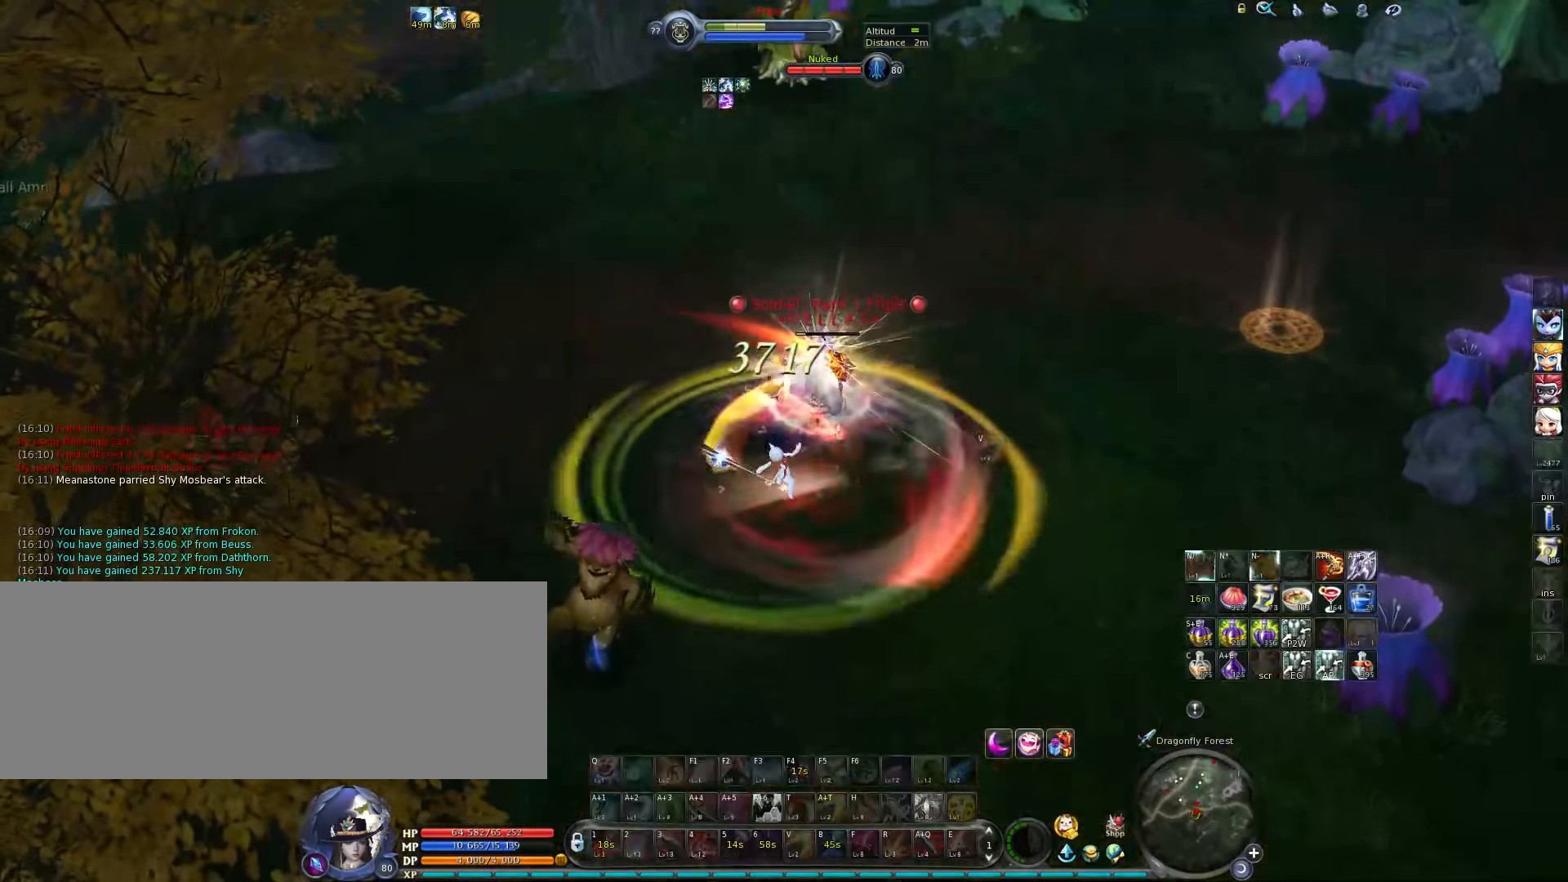
{"keys": ["4"], "events": [[16, "t", "up"], [83, "t", "down"], [183, "t", "up"], [216, "alt_l", "up"], [450, "4", "down"]]}
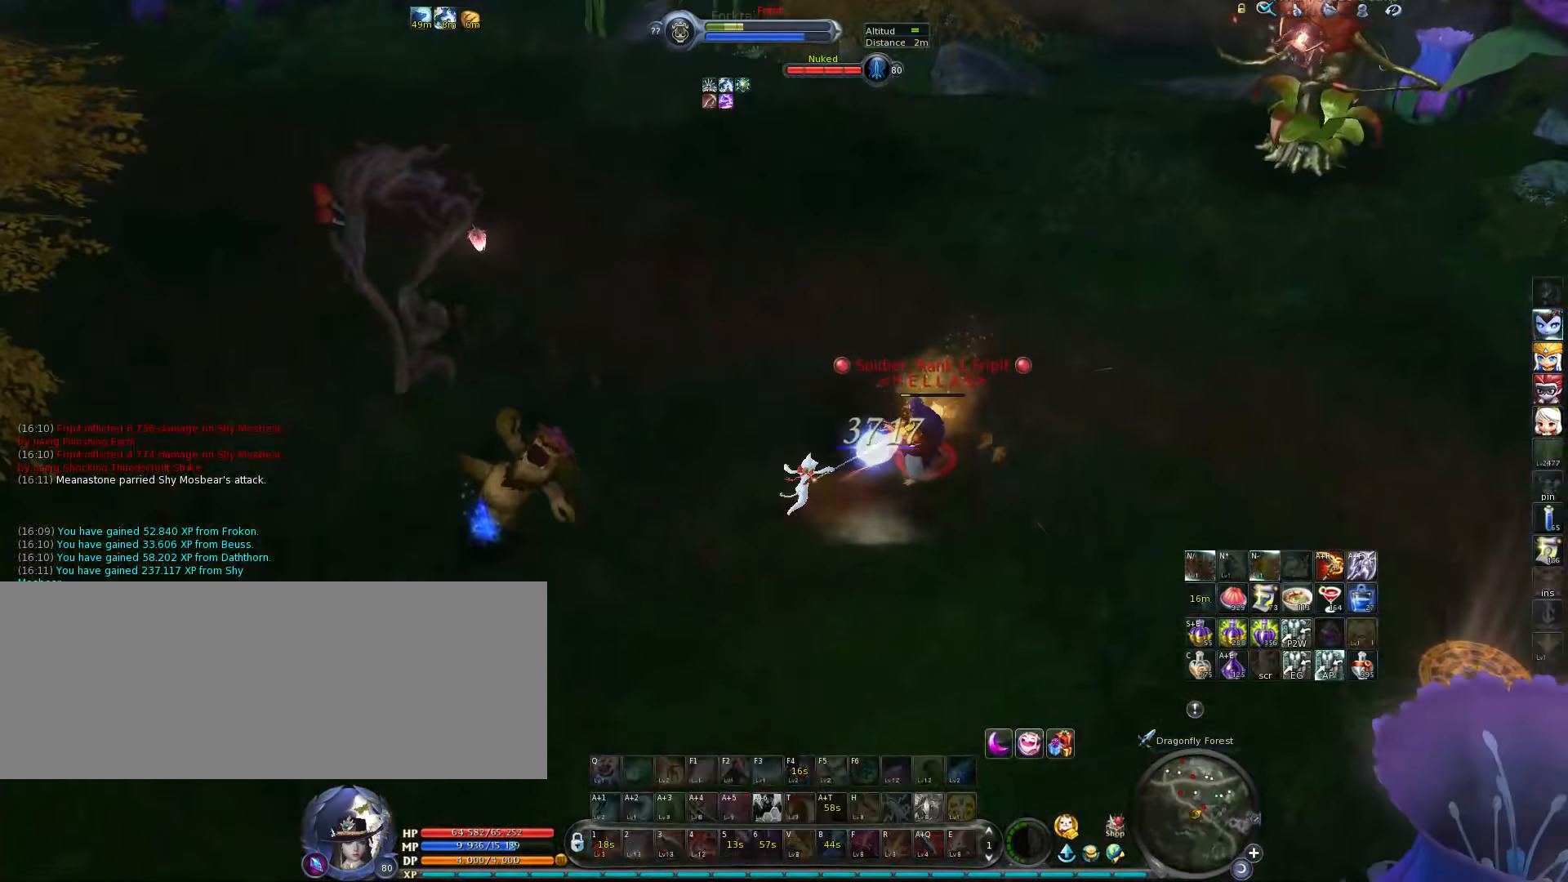
{"keys": ["4"], "events": [[16, "4", "up"], [83, "4", "down"], [150, "4", "up"], [233, "4", "down"], [300, "4", "up"], [366, "4", "down"], [433, "4", "up"], [500, "4", "down"]]}
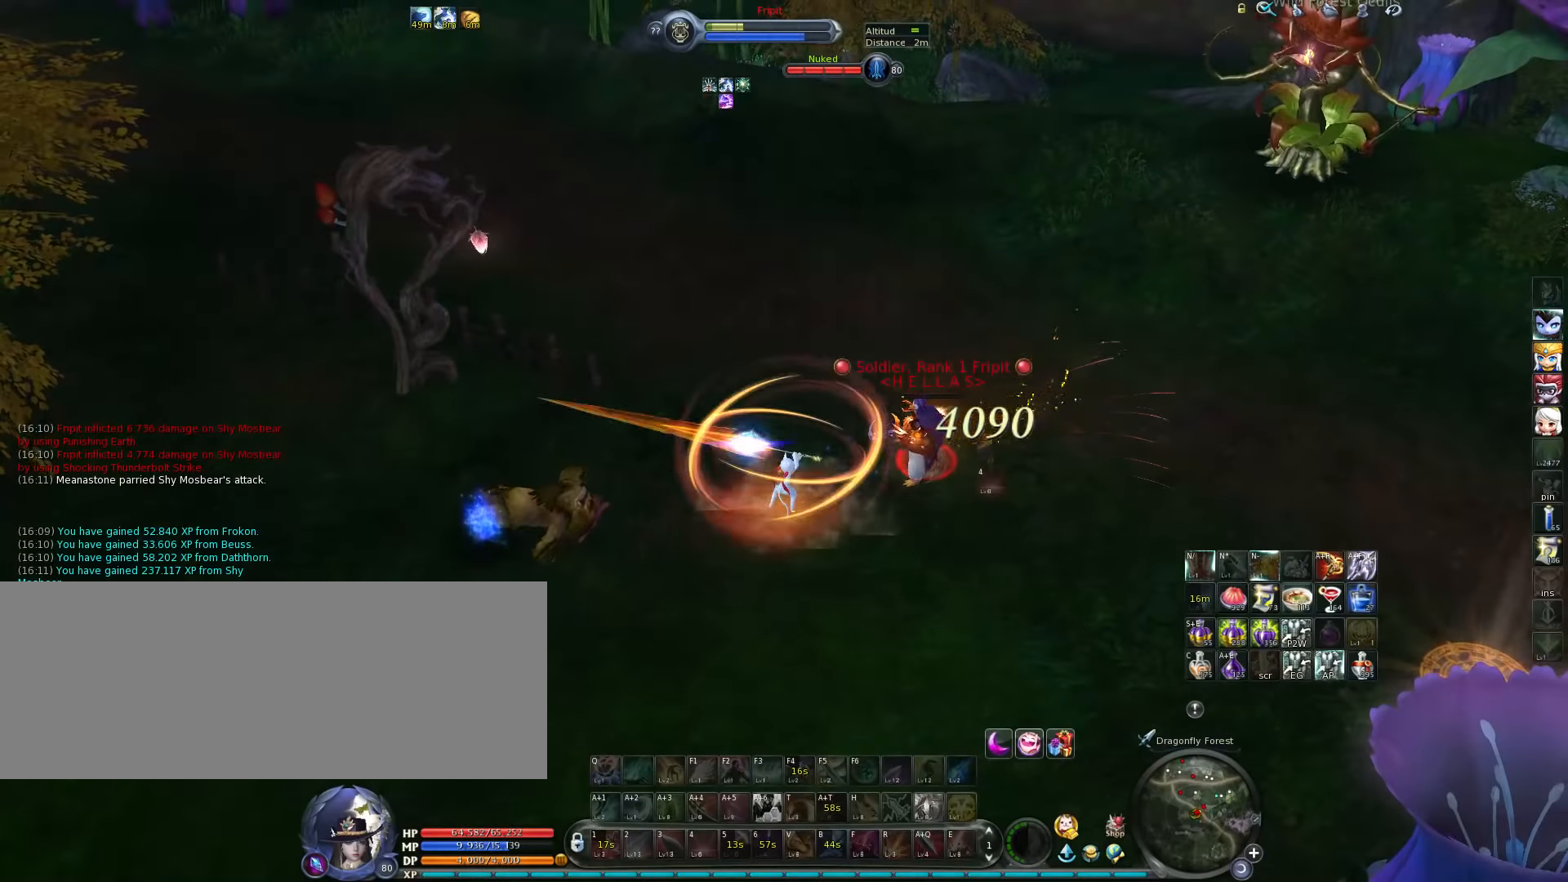
{"keys": [], "events": [[66, "4", "up"], [100, "4", "down"], [166, "4", "up"], [200, "4", "down"], [300, "4", "up"], [400, "4", "down"], [483, "4", "up"]]}
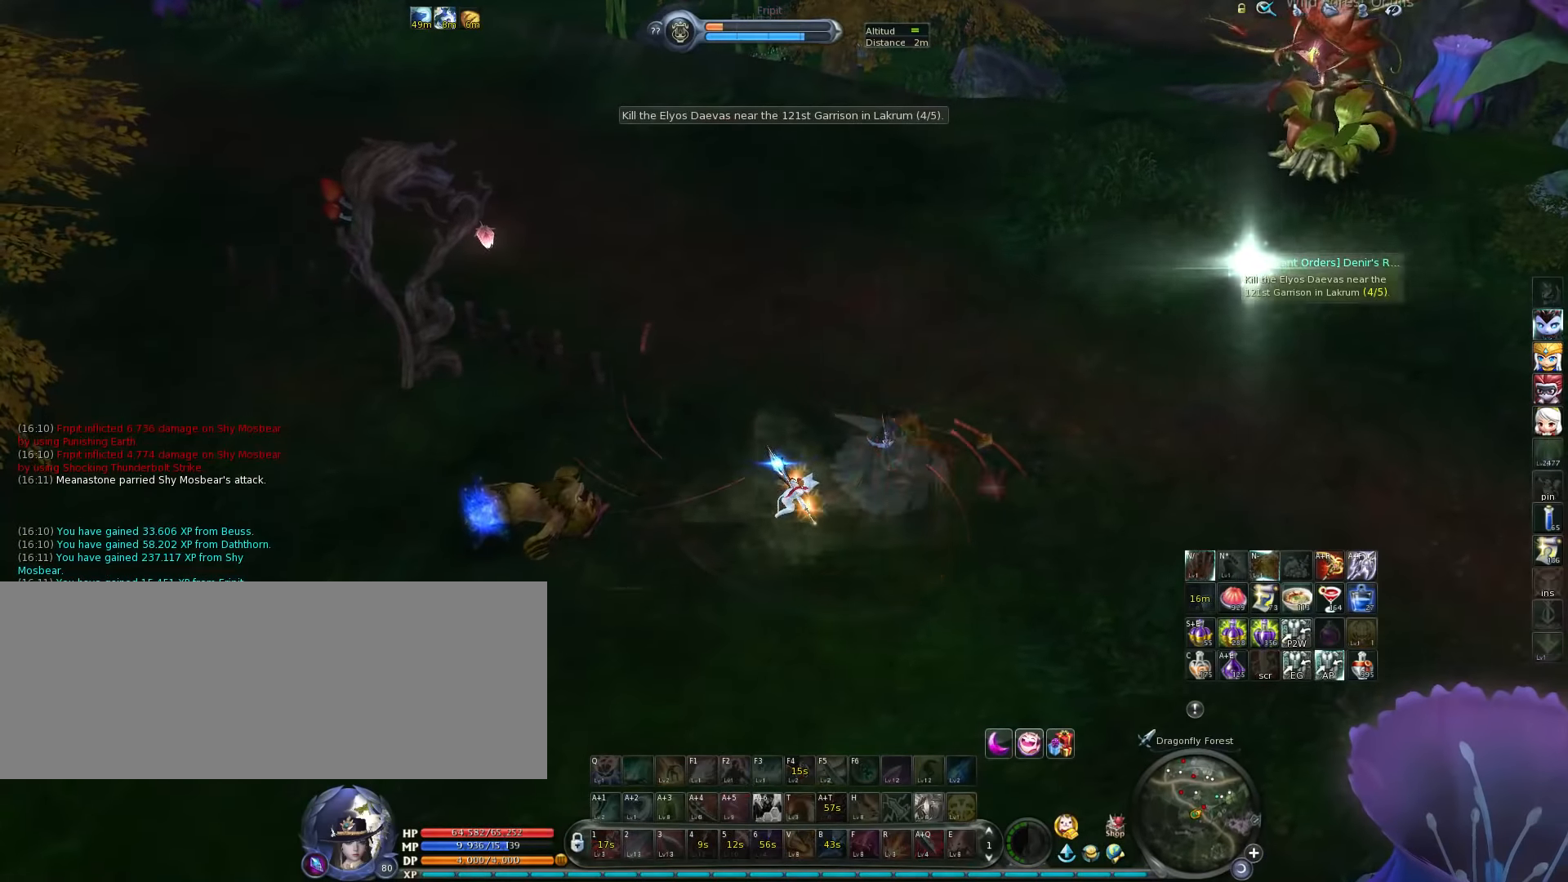
{"keys": ["w"], "events": [[83, "w", "down"]]}
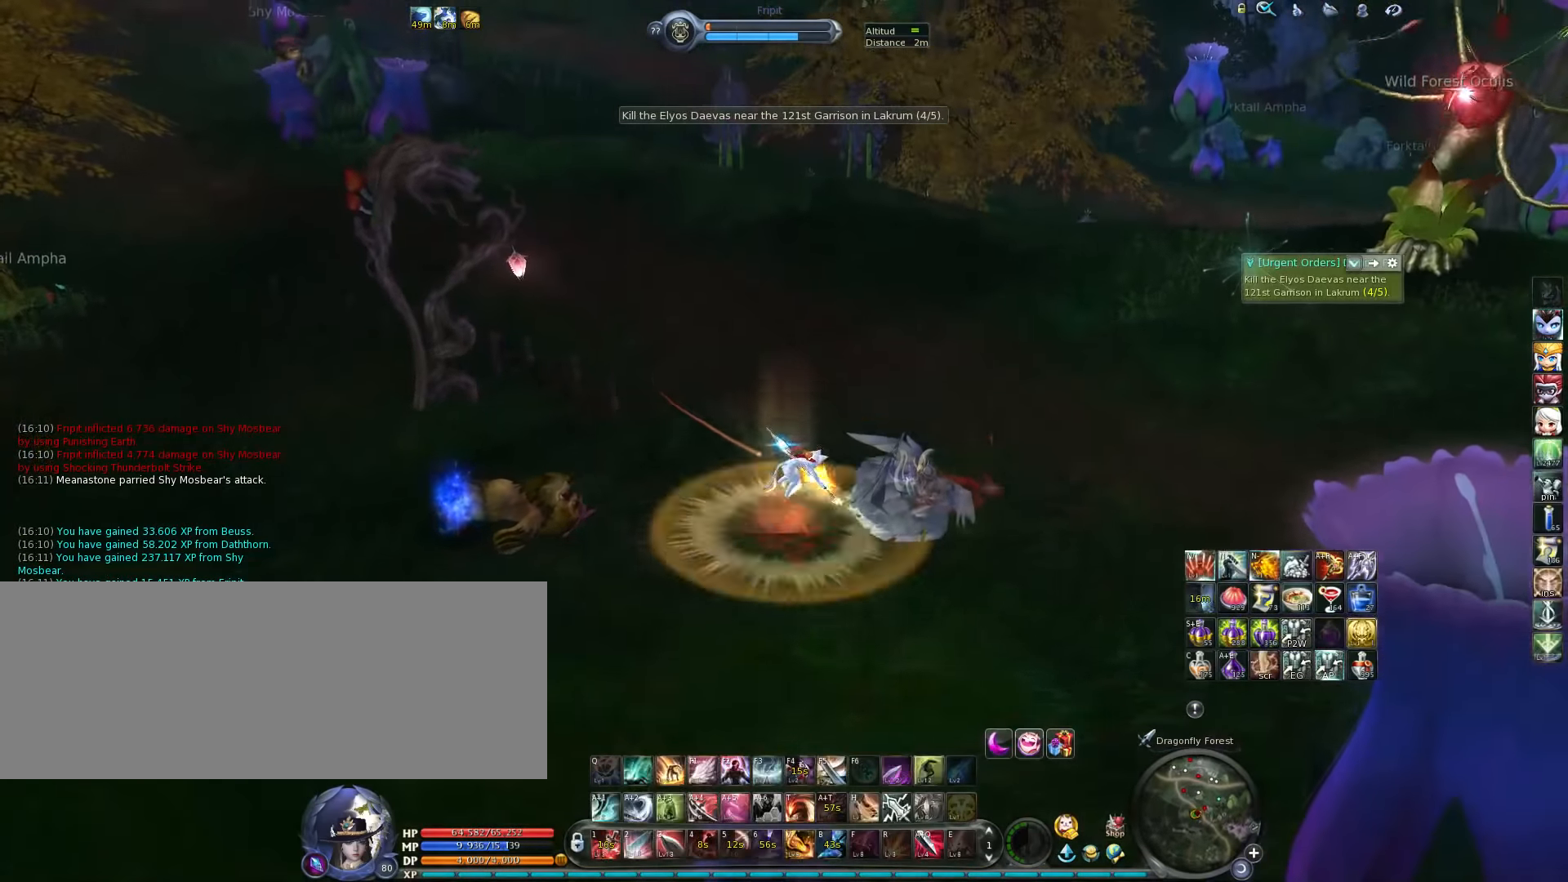
{"keys": ["w"], "events": [[16, "z", "down"], [116, "z", "up"], [350, "space", "down"], [450, "space", "up"]]}
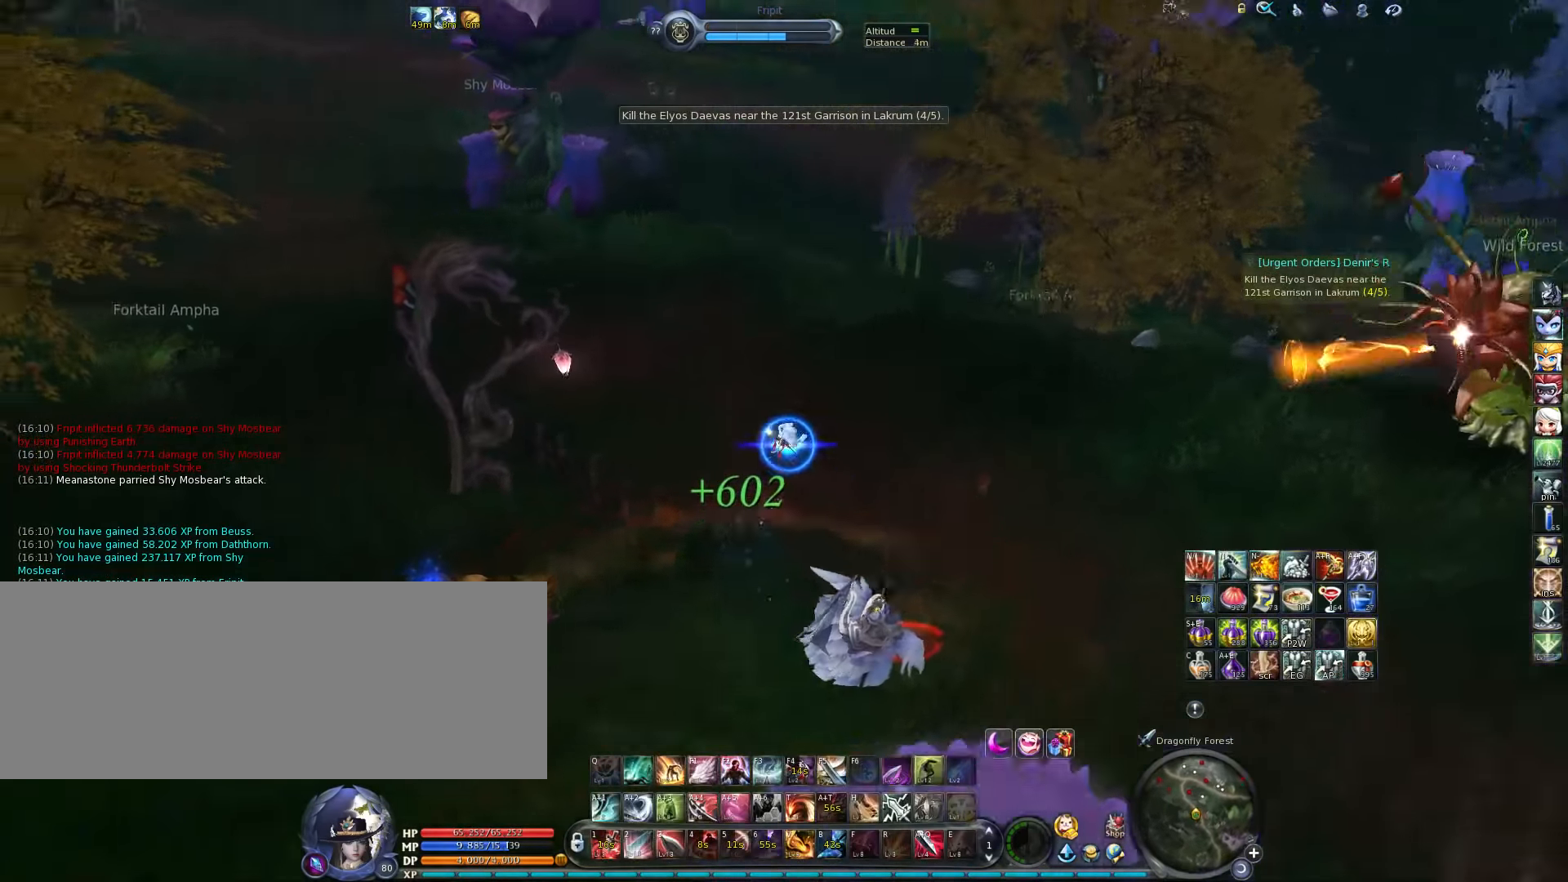
{"keys": ["w"], "events": []}
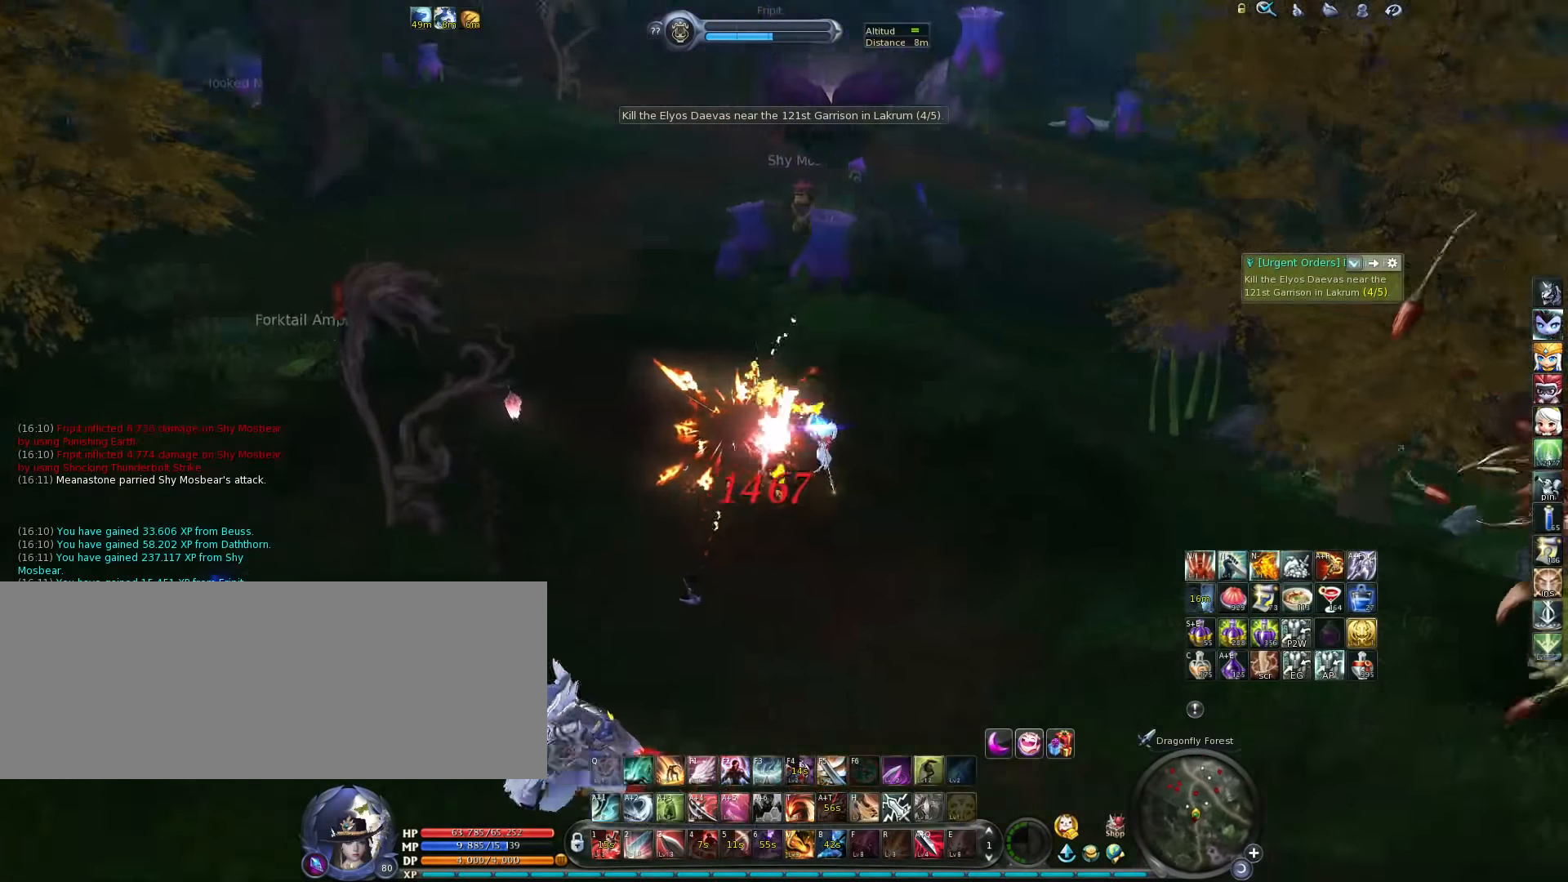
{"keys": ["d", "w"], "events": [[50, "d", "down"]]}
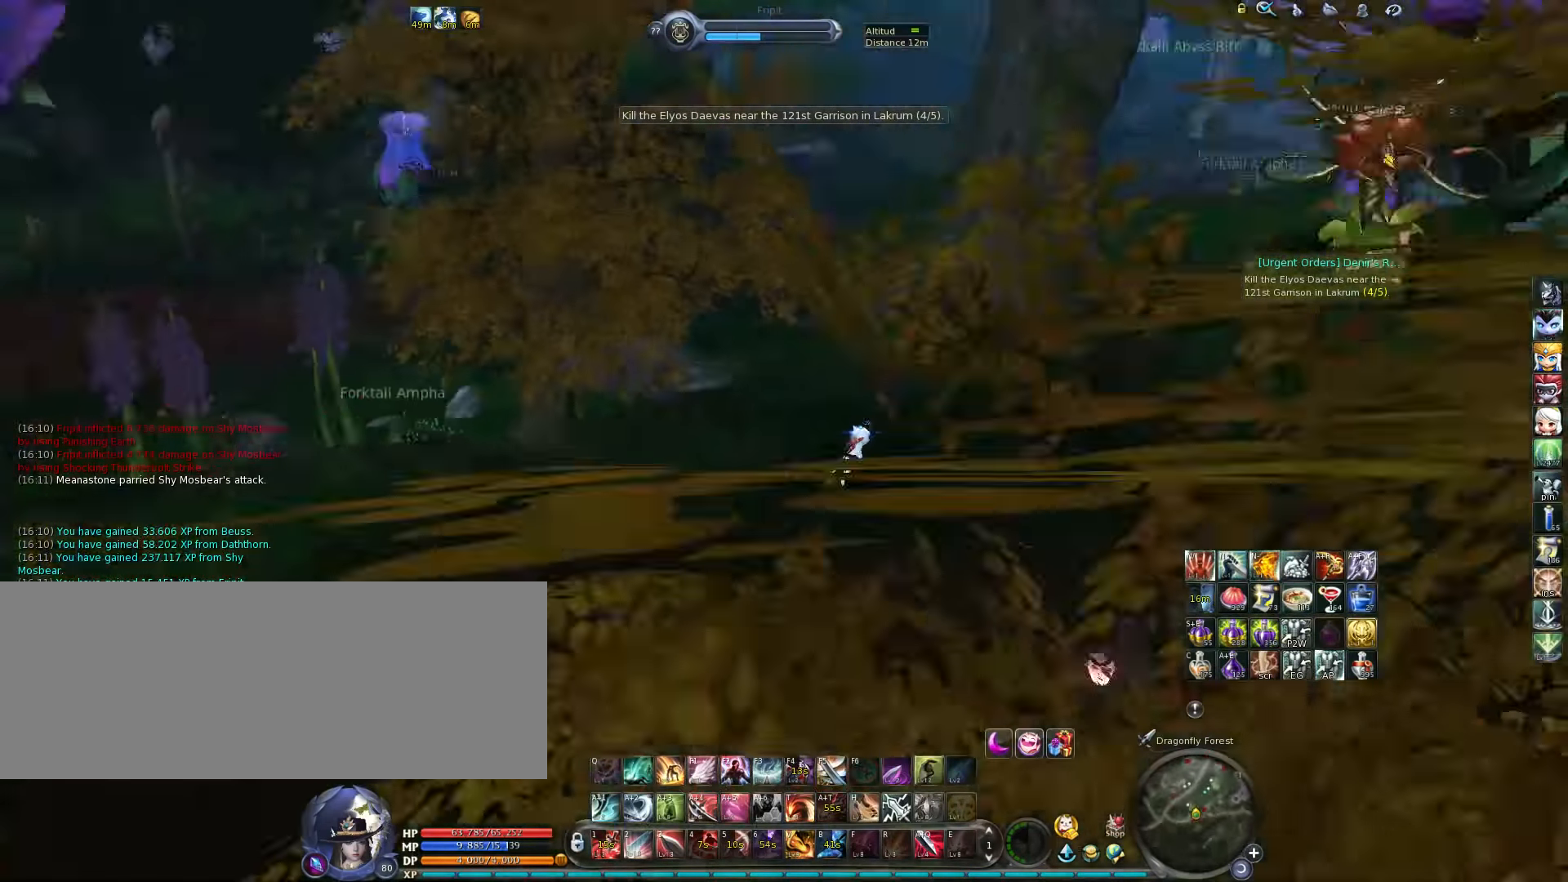
{"keys": ["w"], "events": [[16, "d", "up"], [250, "space", "down"], [350, "space", "up"]]}
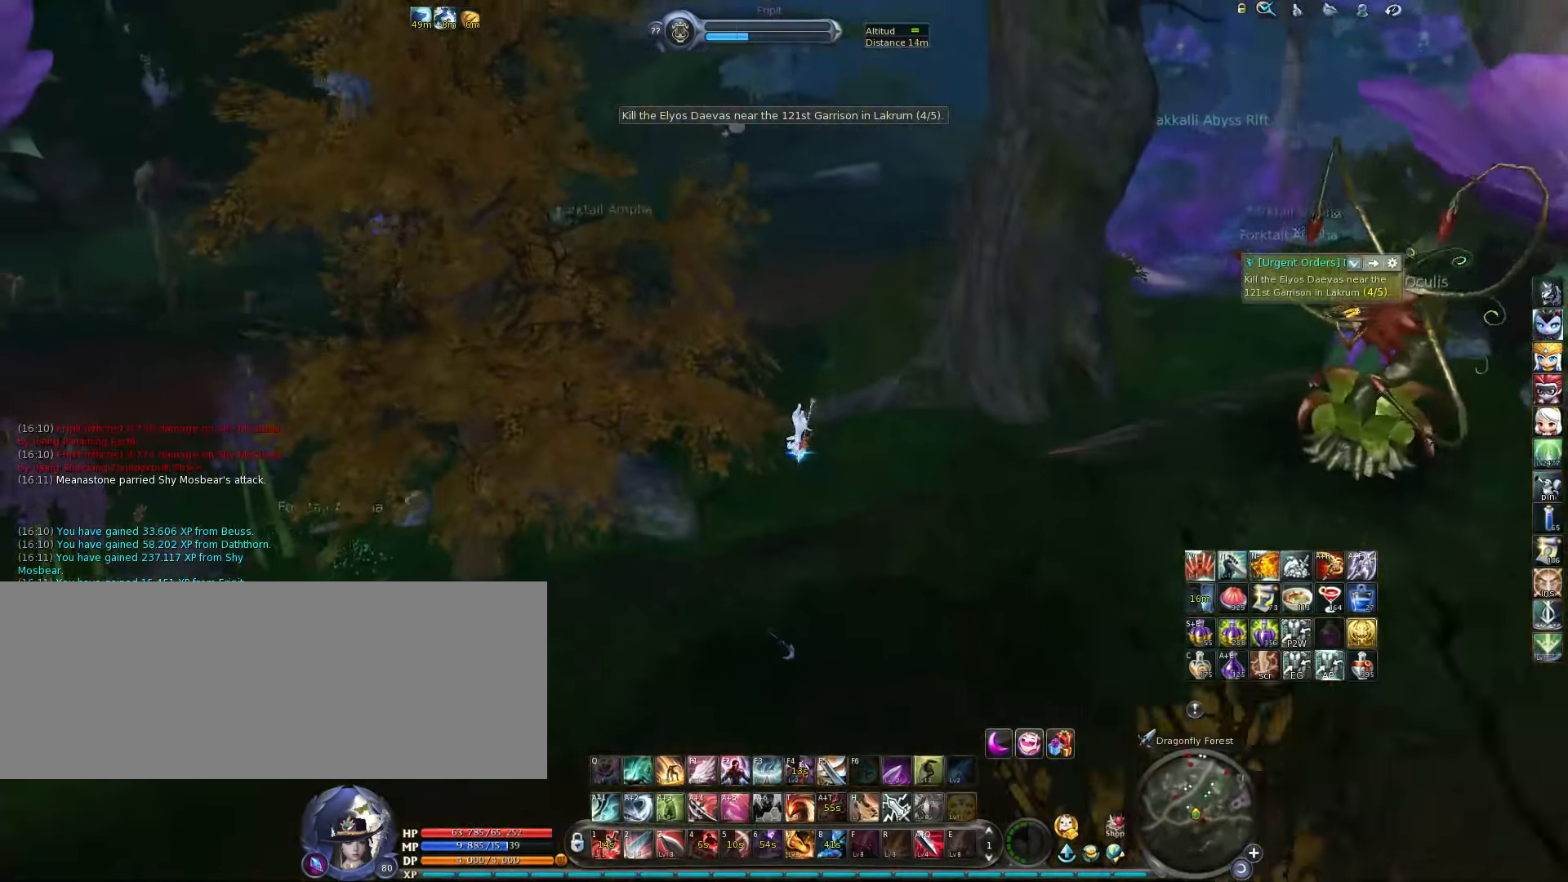
{"keys": ["w"], "events": [[250, "space", "down"], [383, "space", "up"]]}
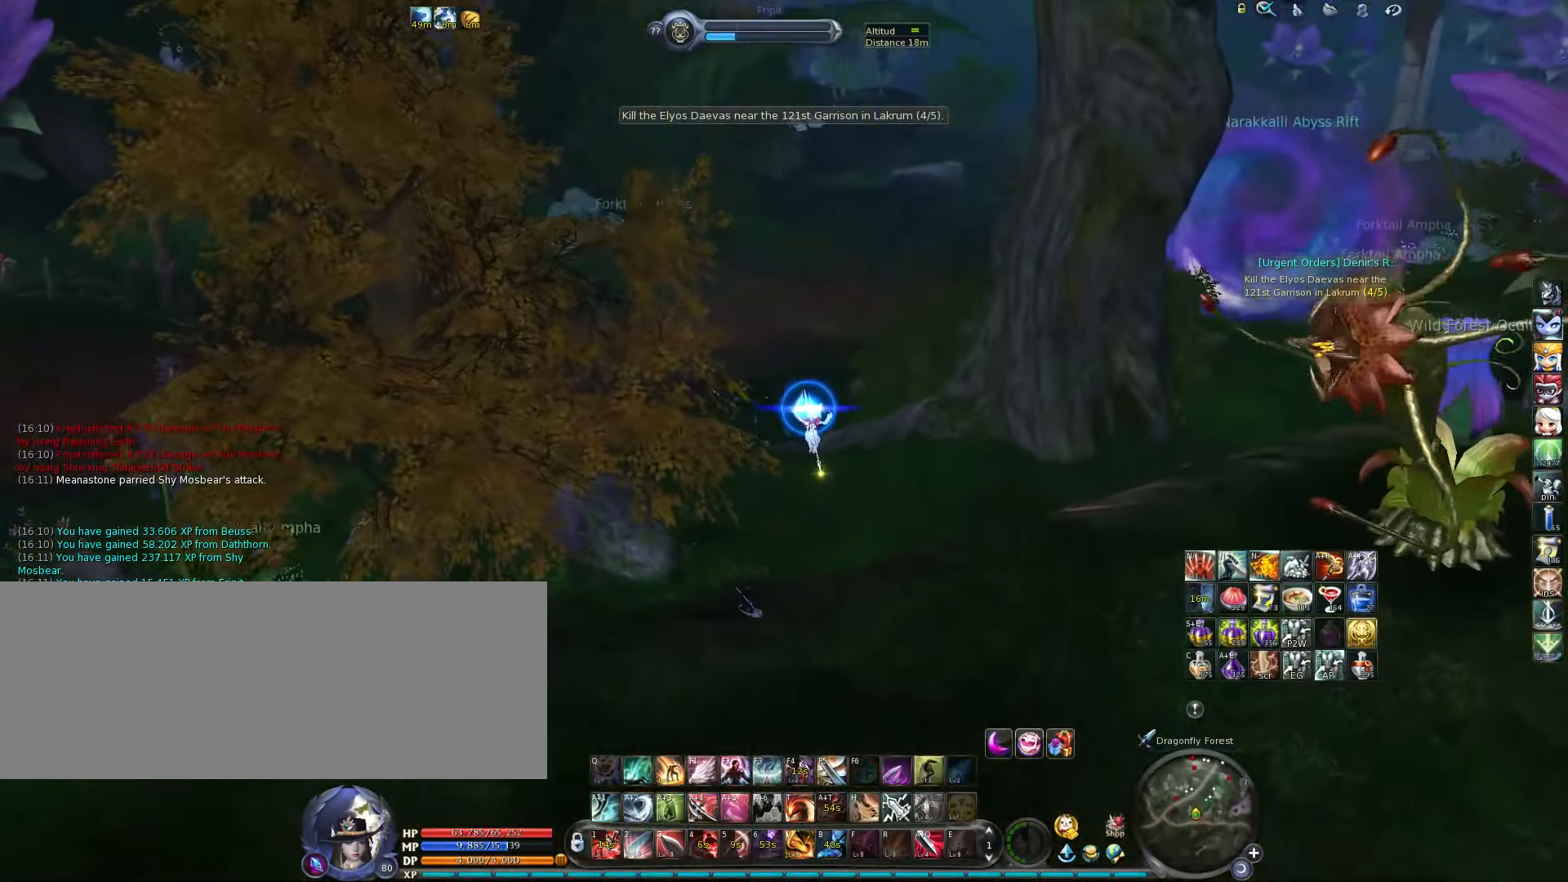
{"keys": ["a", "w"], "events": [[450, "a", "down"]]}
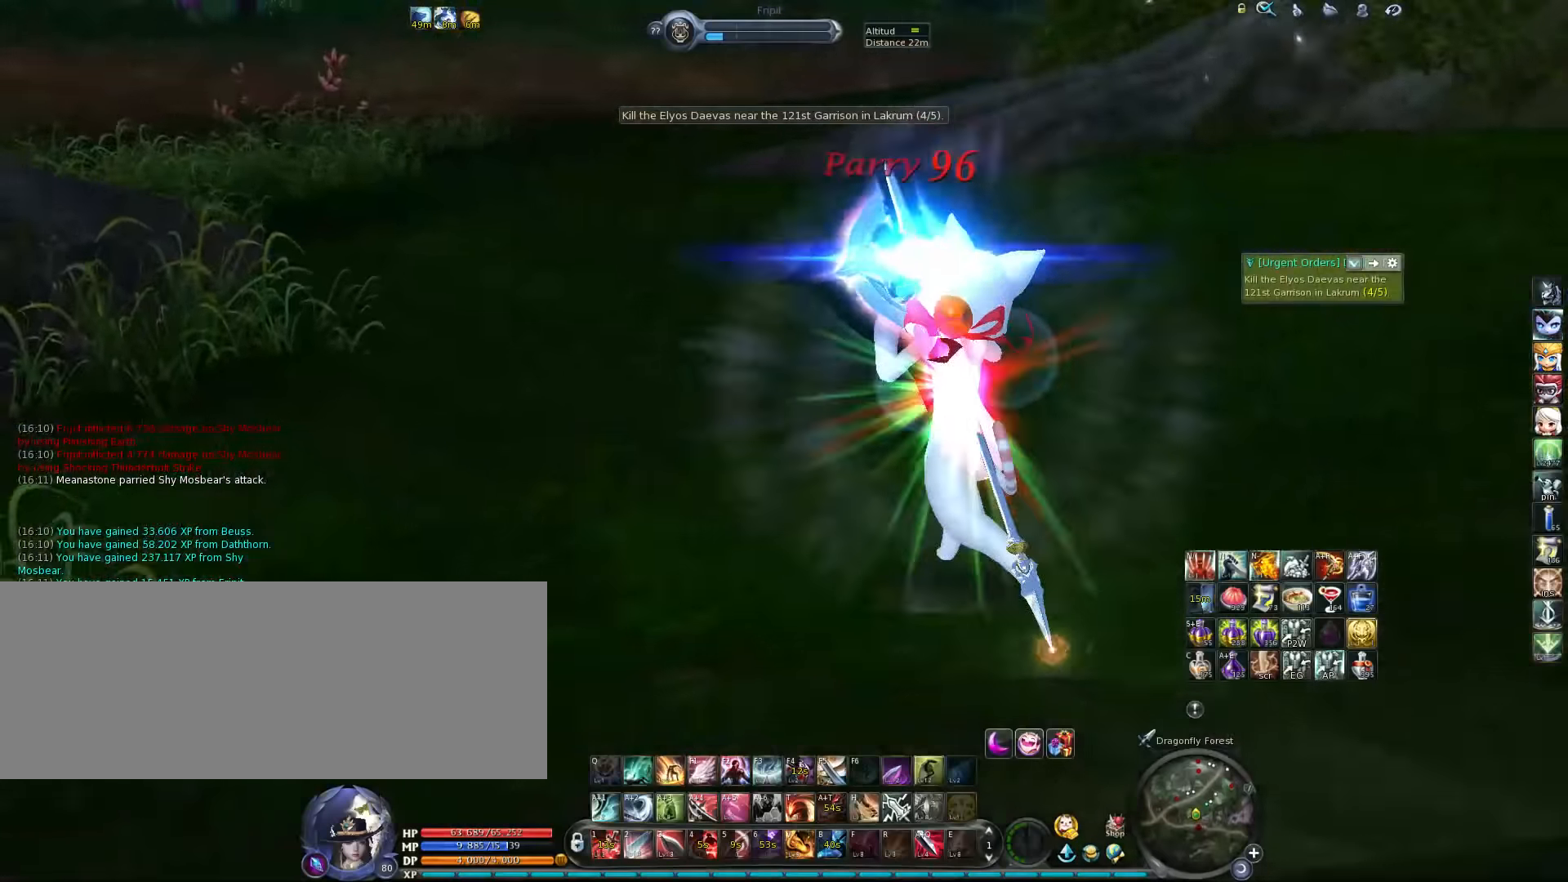
{"keys": ["w"], "events": [[50, "a", "up"], [183, "space", "down"], [283, "space", "up"]]}
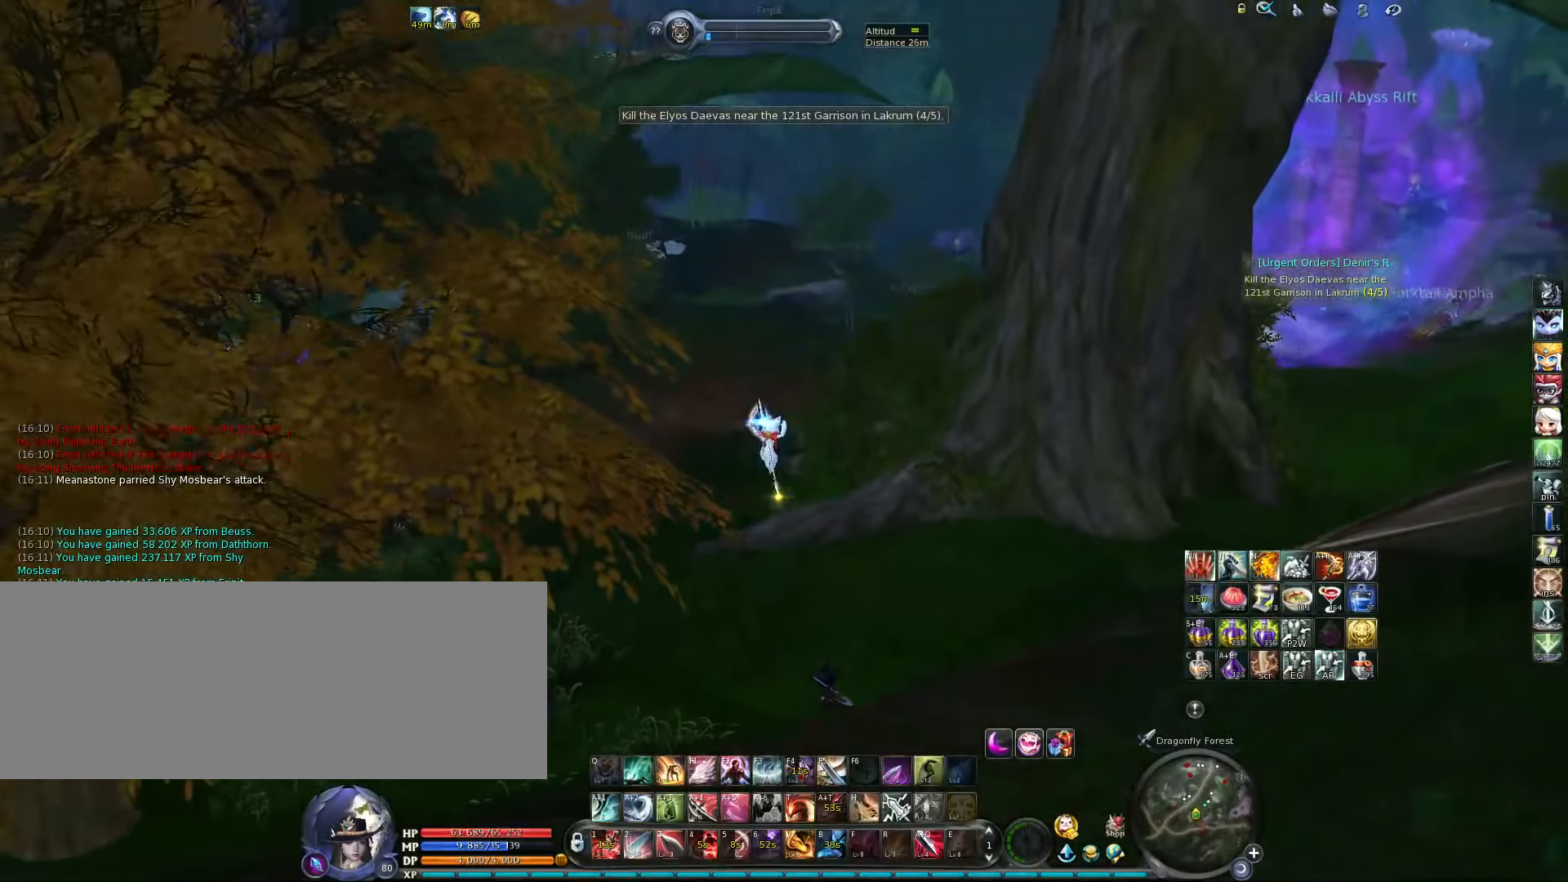
{"keys": ["w"], "events": []}
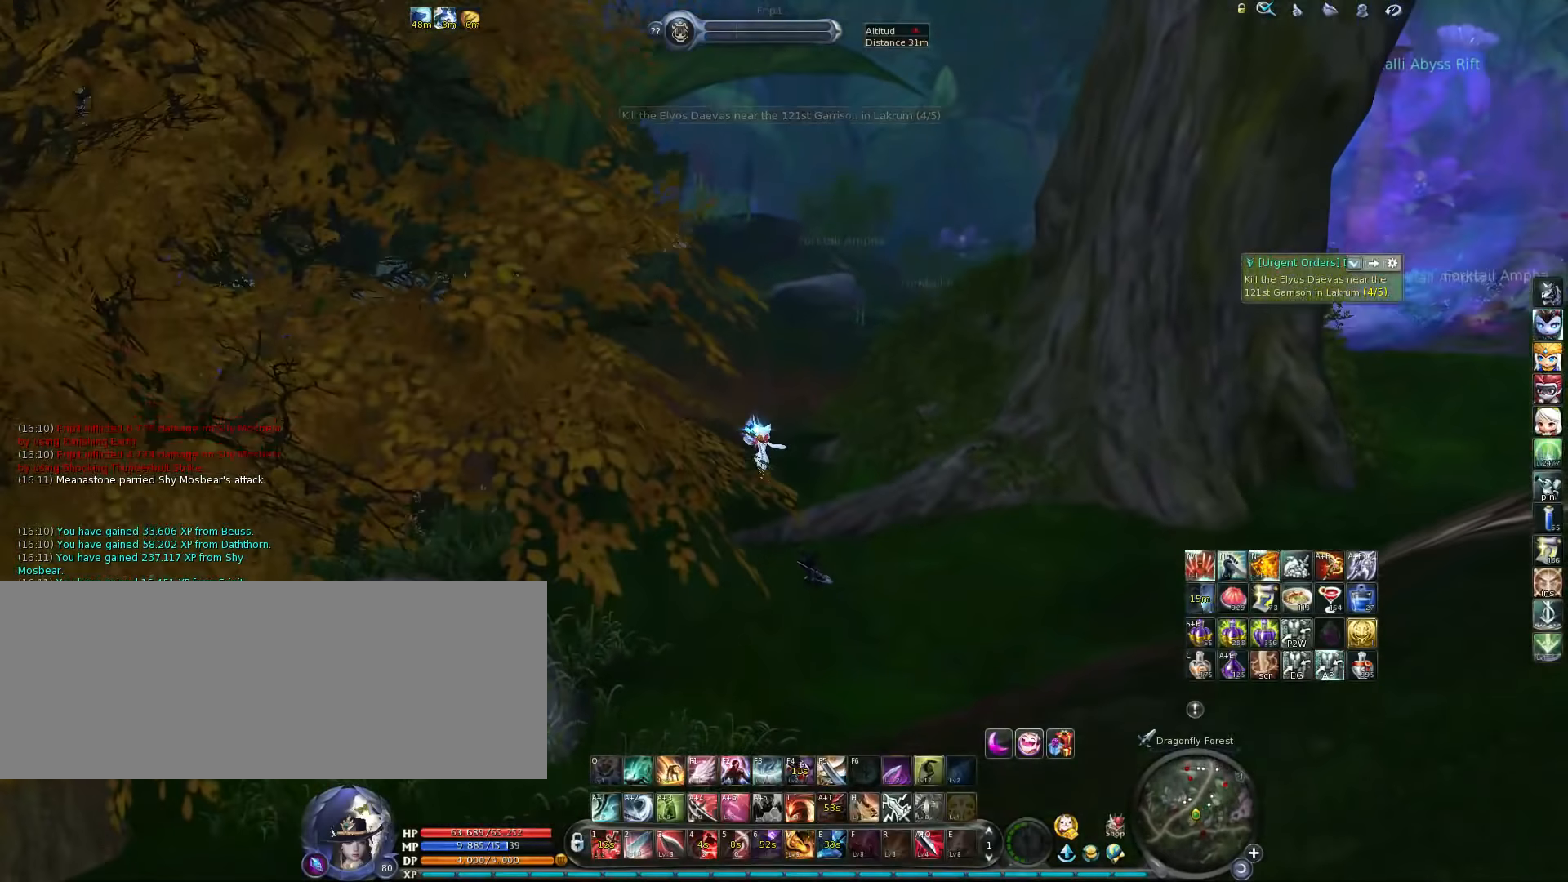
{"keys": ["w"], "events": [[250, "space", "down"], [383, "space", "up"]]}
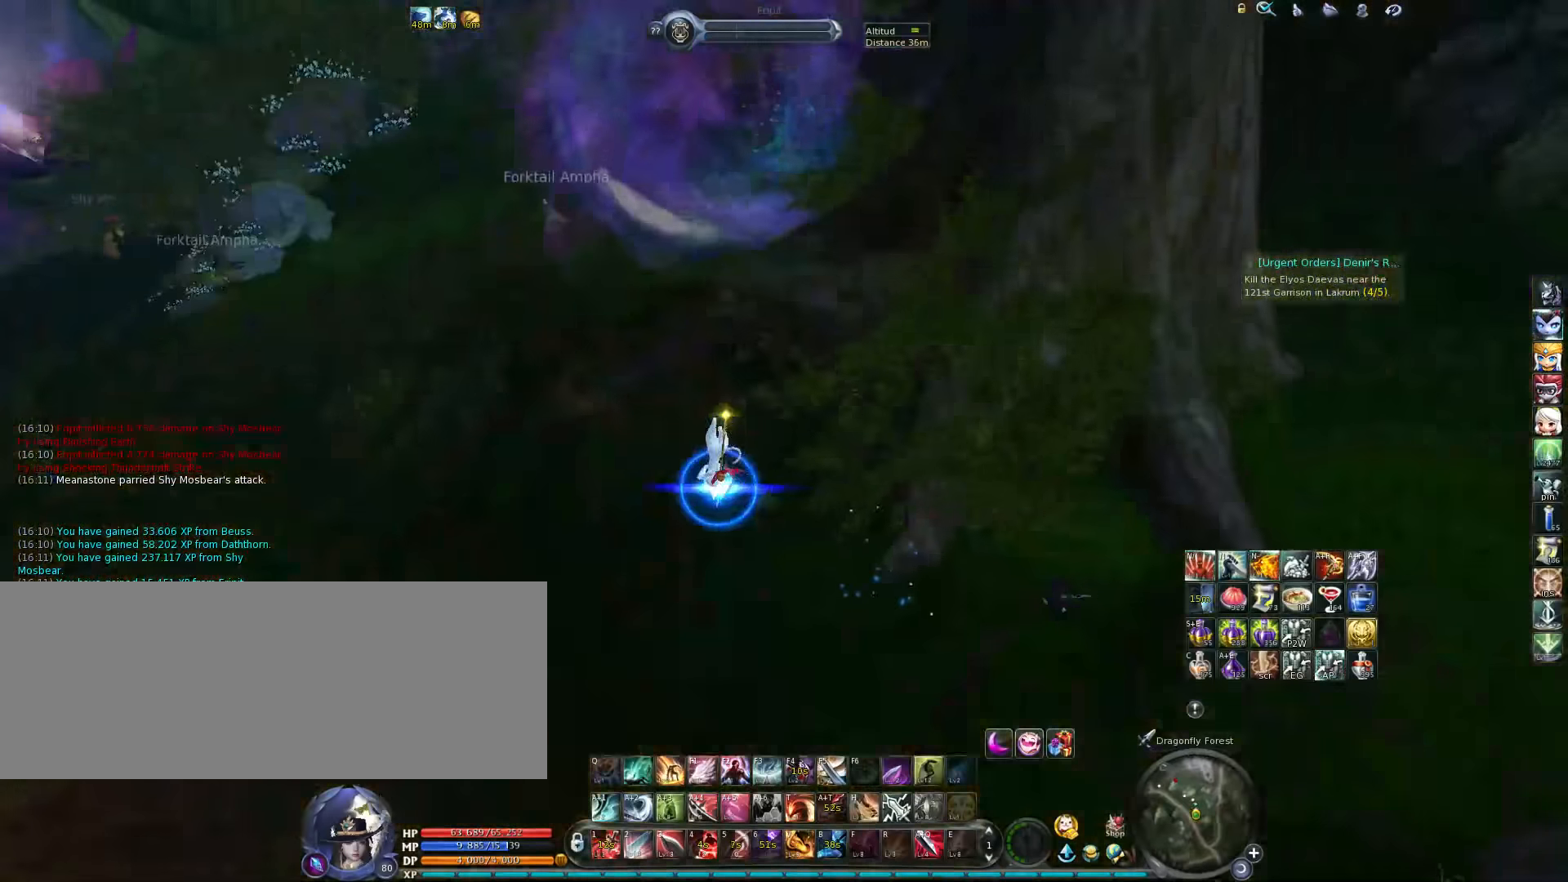
{"keys": ["w"], "events": []}
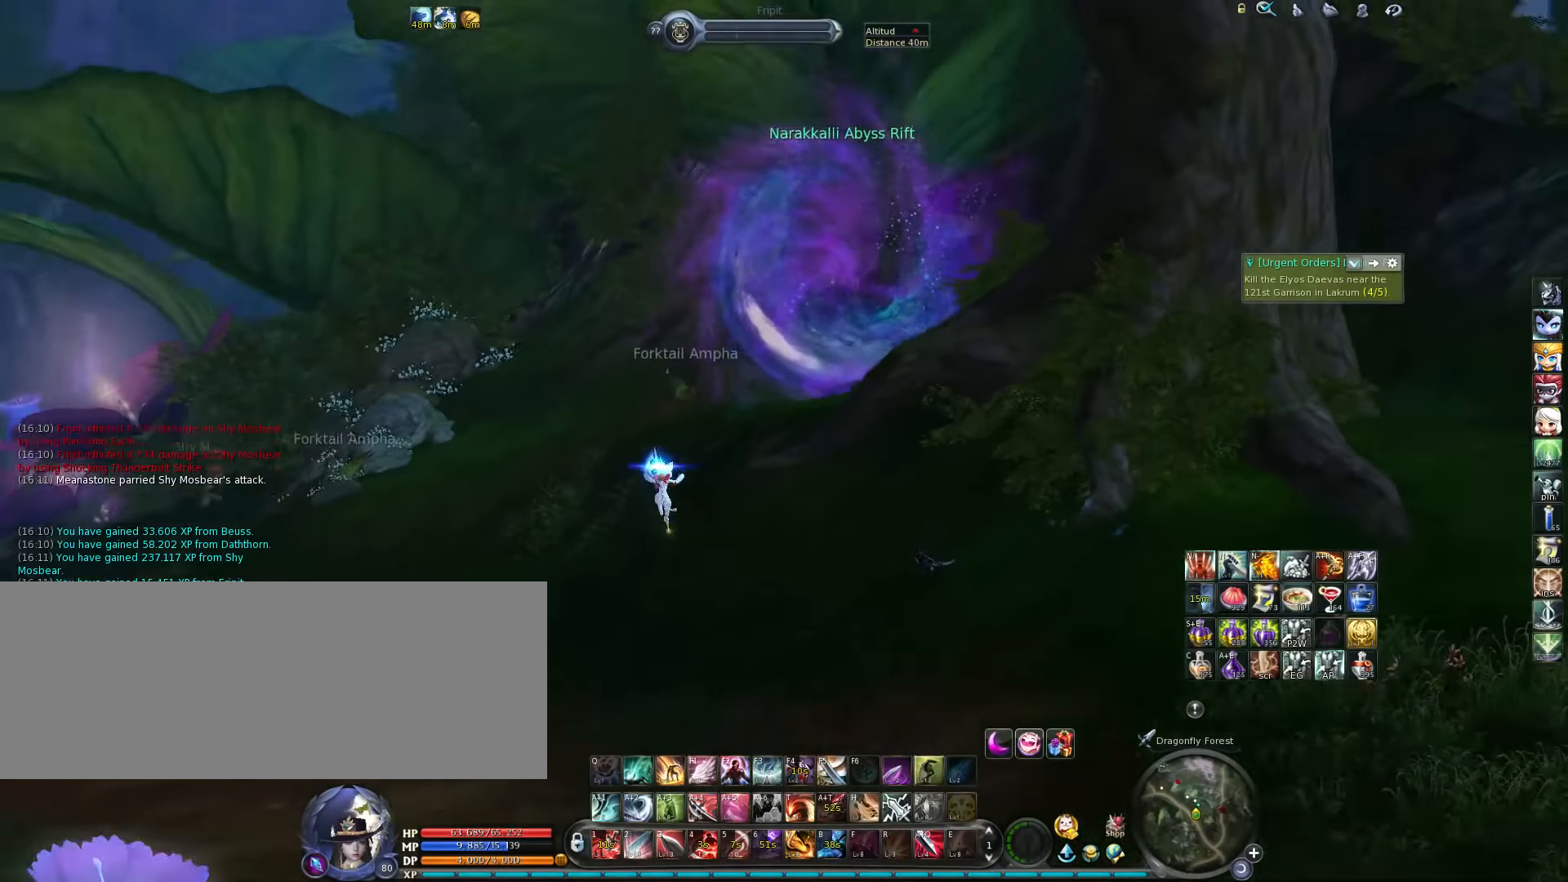
{"keys": ["w"], "events": []}
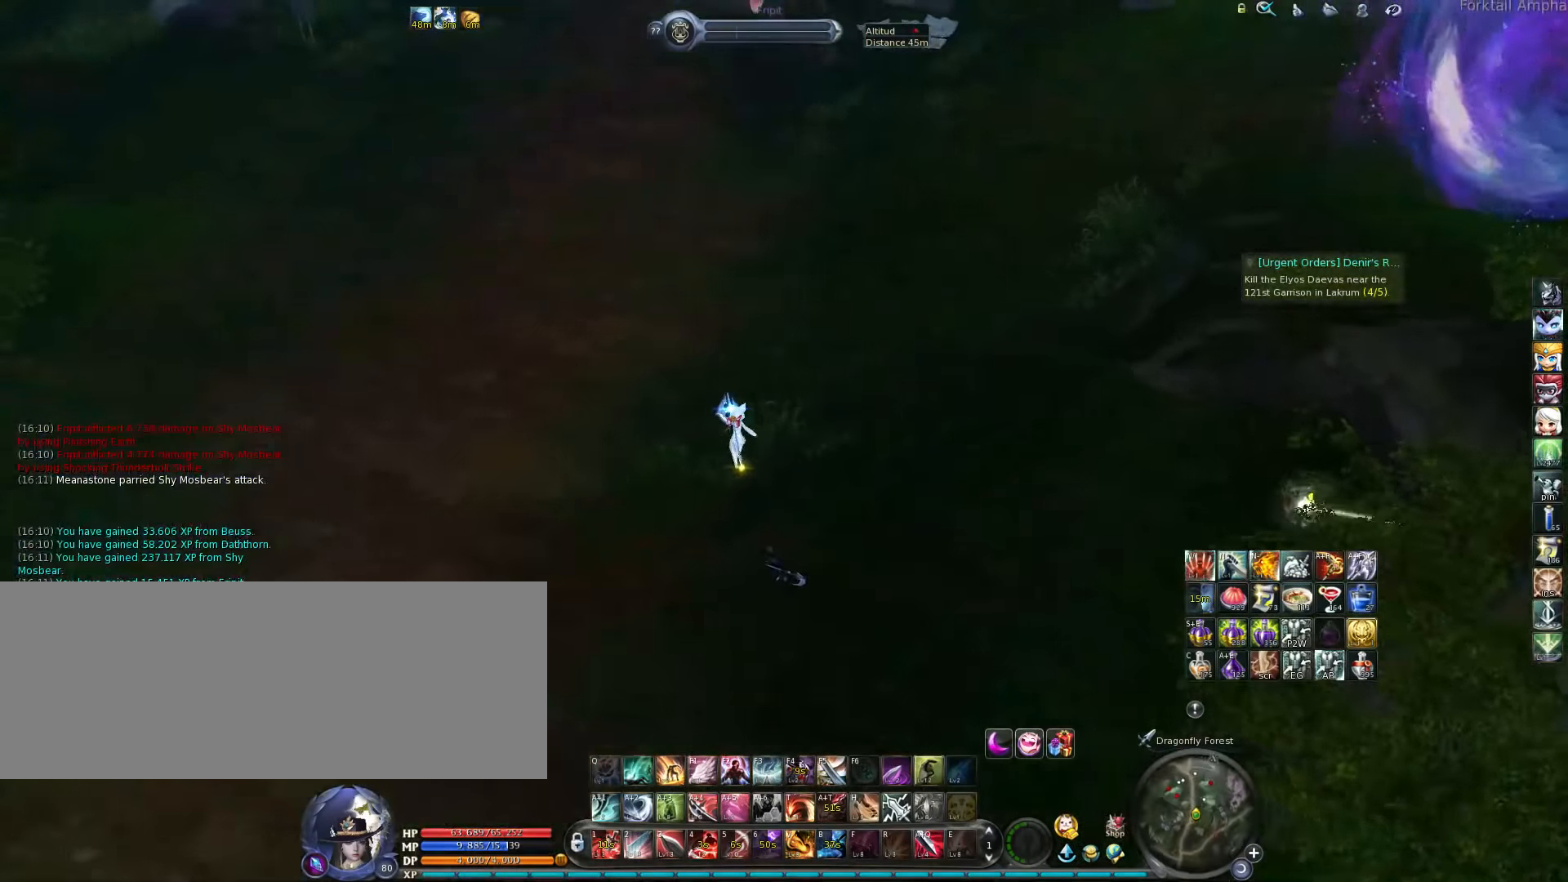
{"keys": ["w"], "events": []}
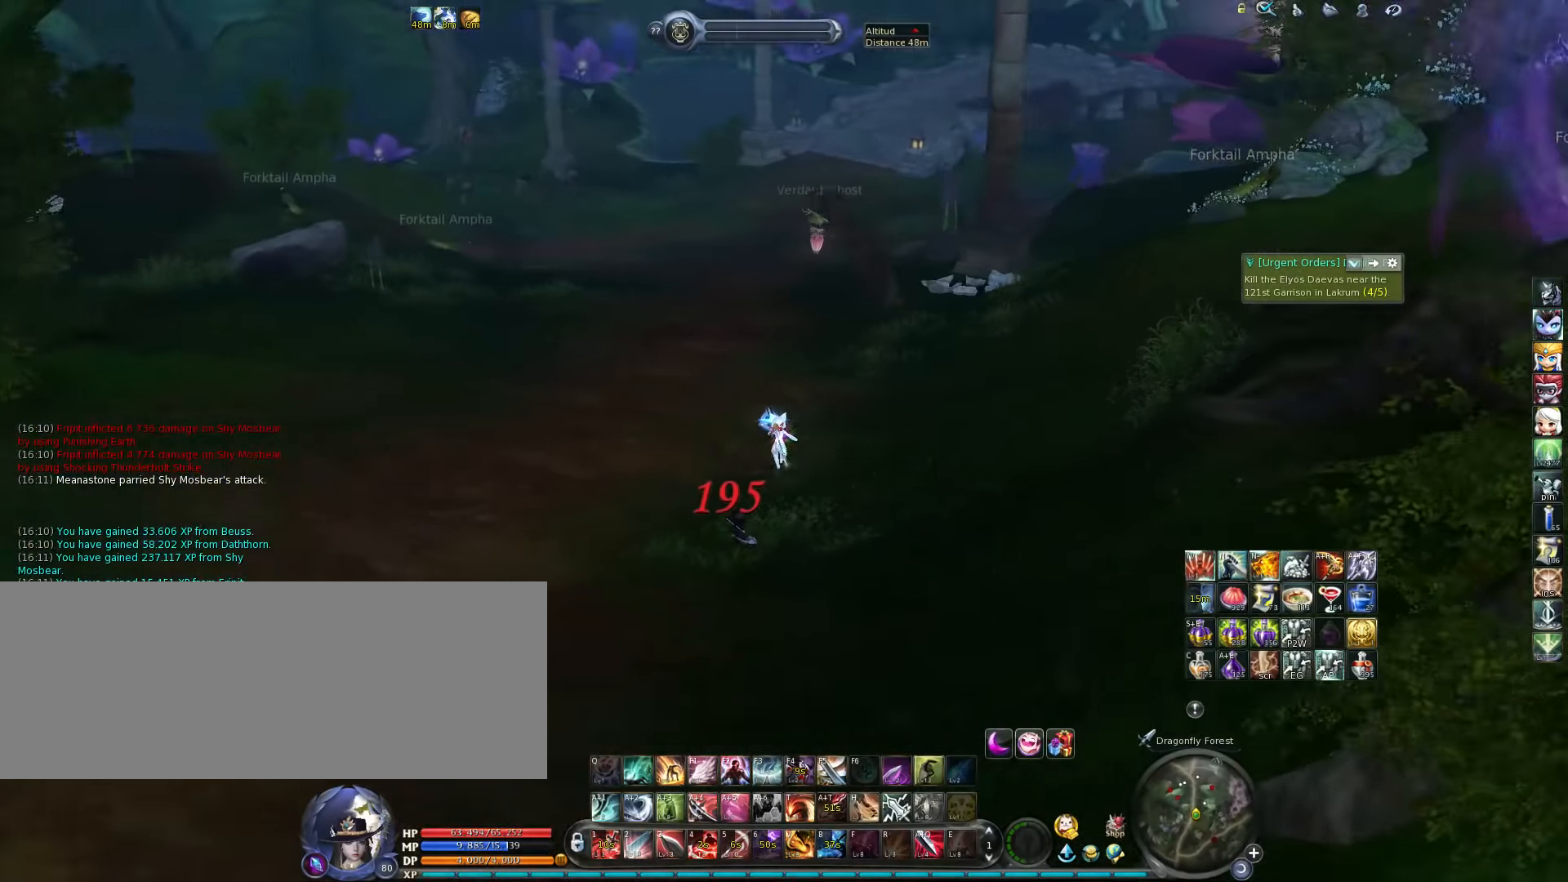
{"keys": ["w"], "events": [[283, "a", "down"], [450, "a", "up"]]}
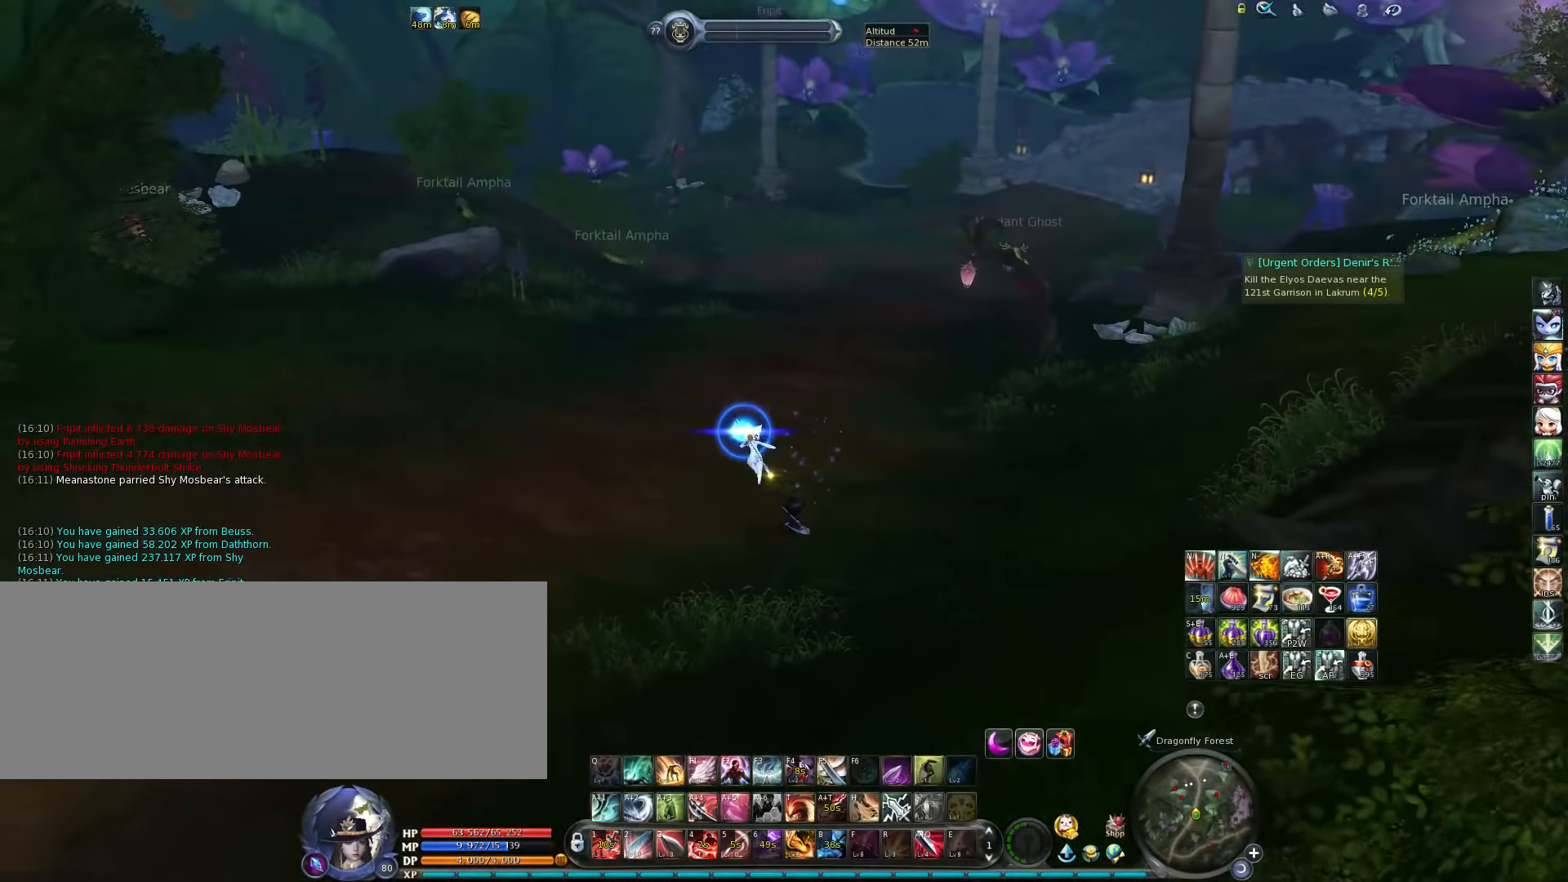
{"keys": ["w"], "events": []}
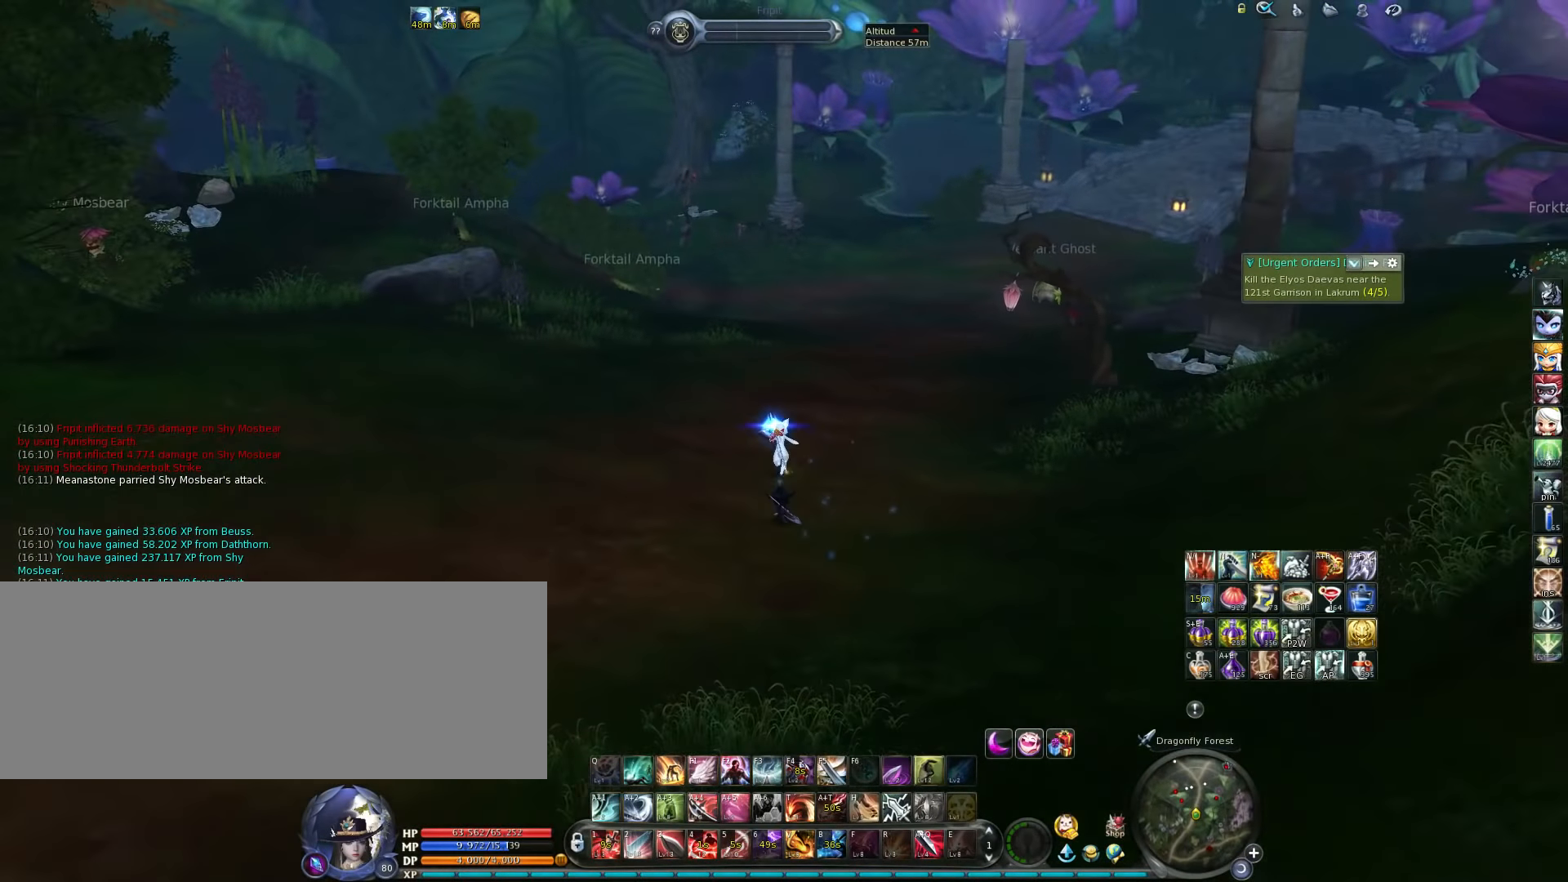
{"keys": ["w"], "events": []}
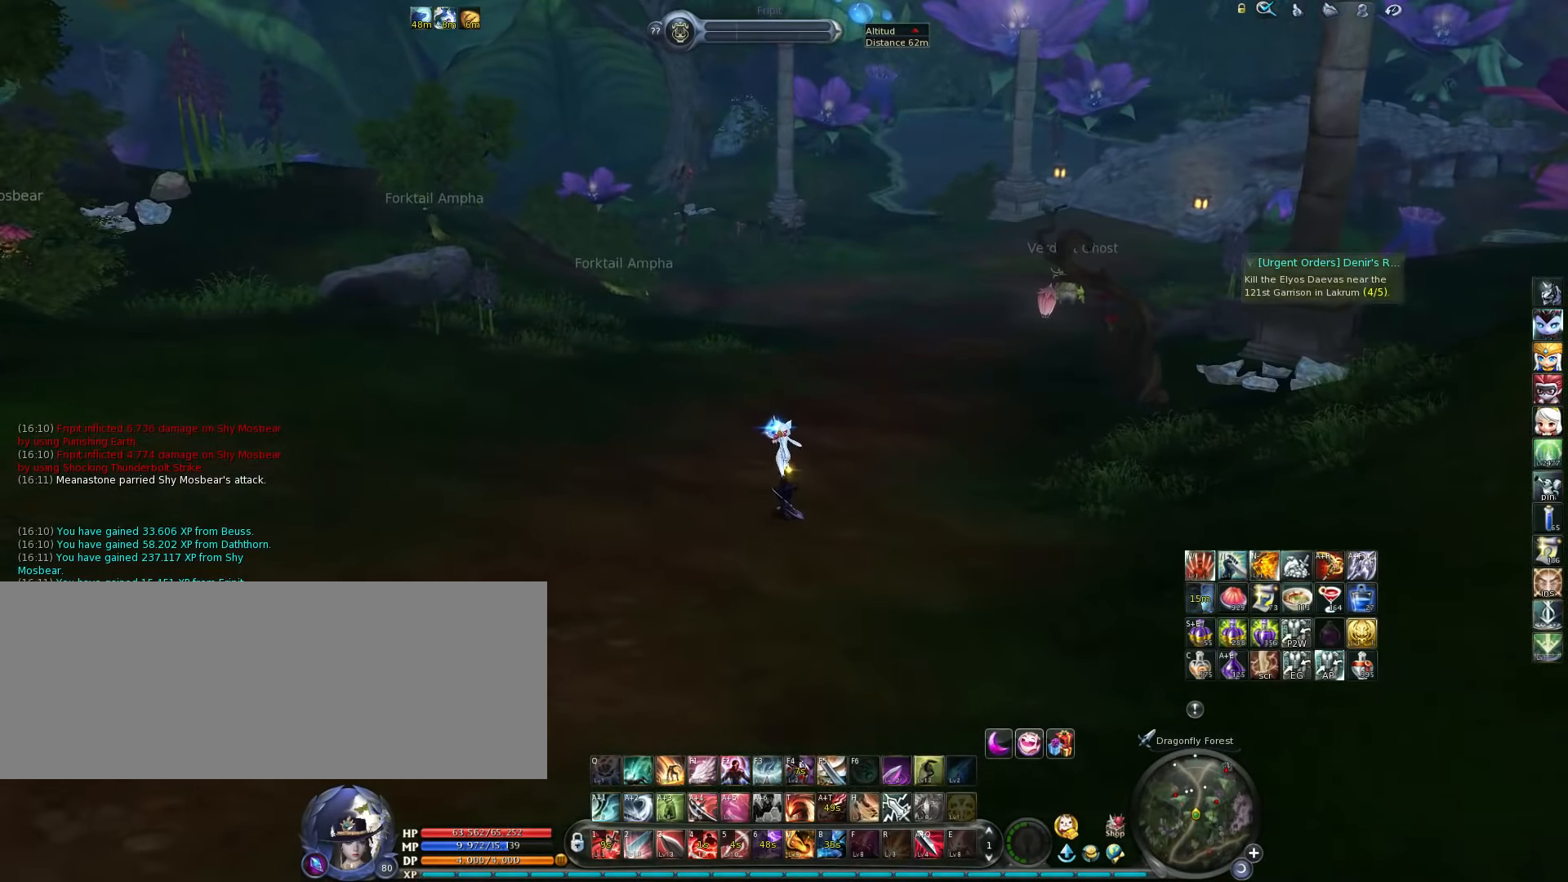
{"keys": ["w"], "events": []}
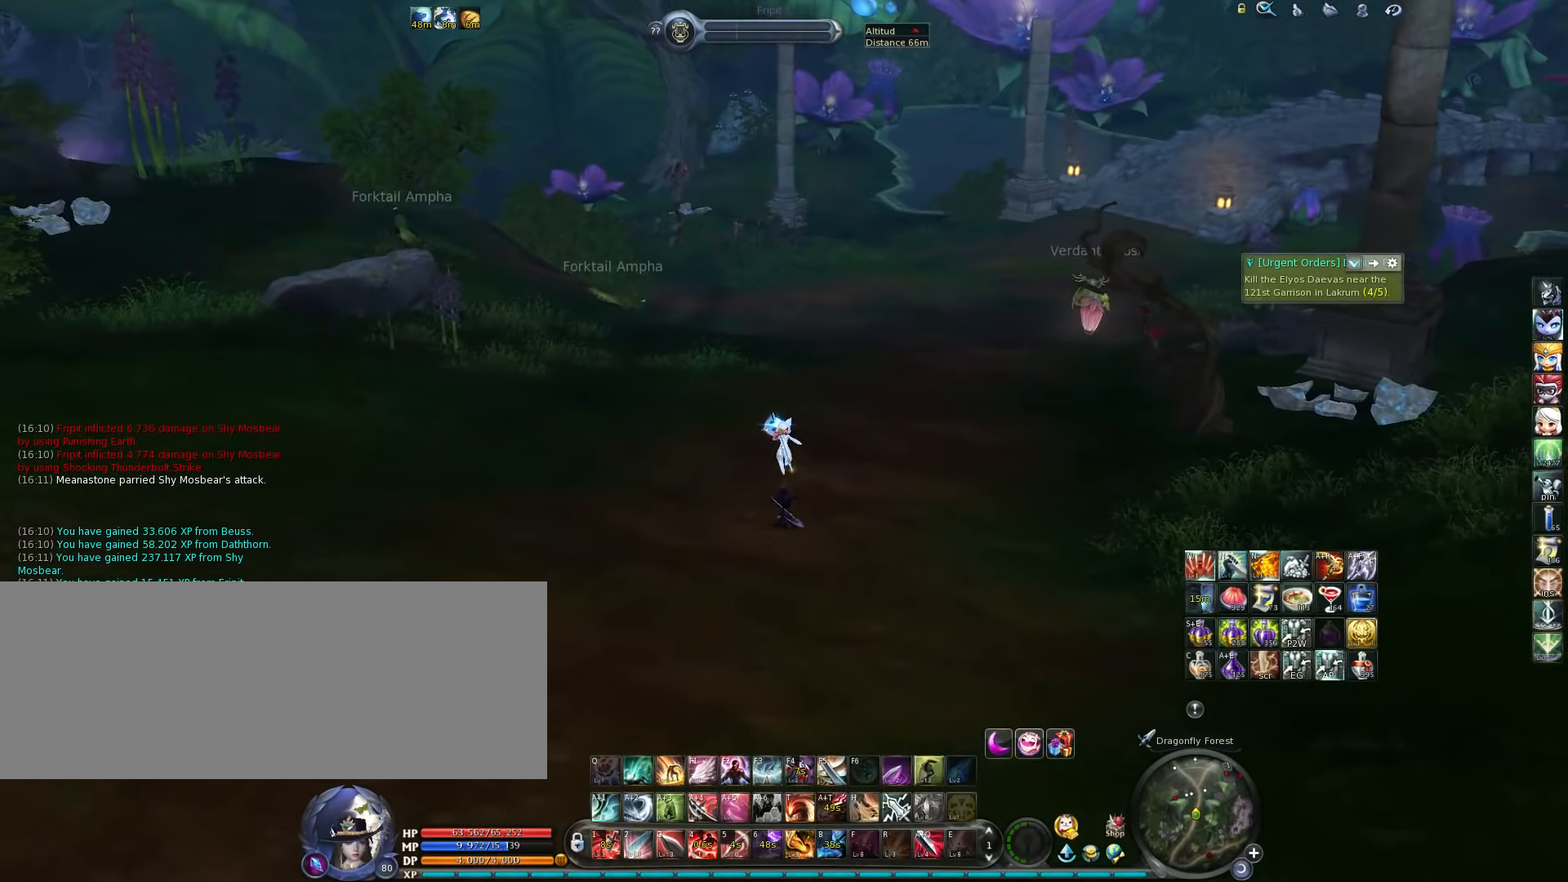
{"keys": ["w"], "events": [[183, "d", "down"], [316, "d", "up"]]}
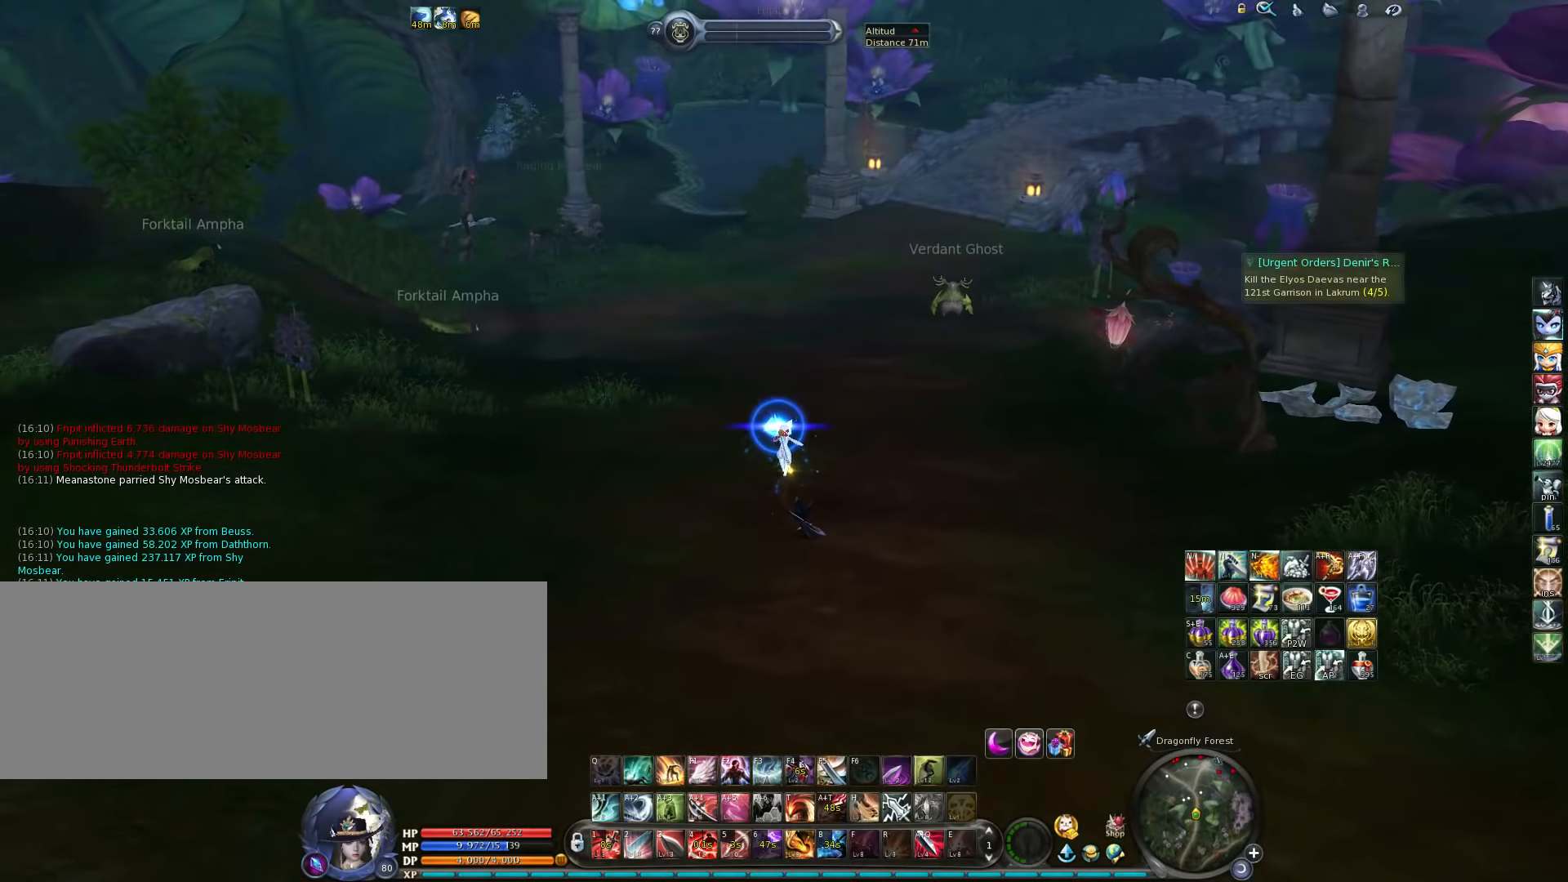
{"keys": ["w"], "events": []}
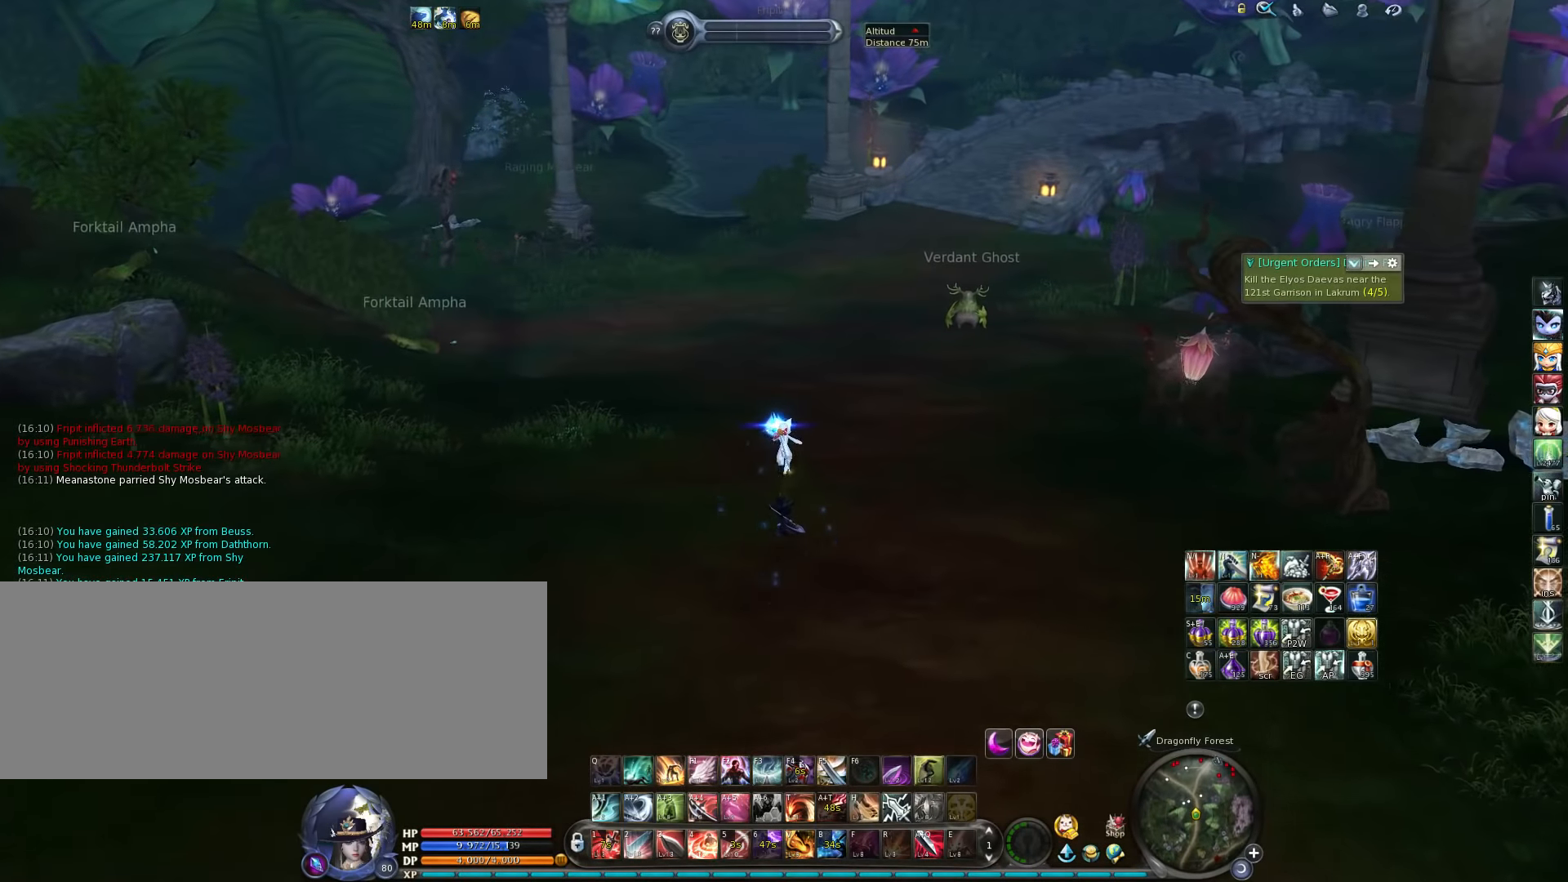
{"keys": ["w"], "events": []}
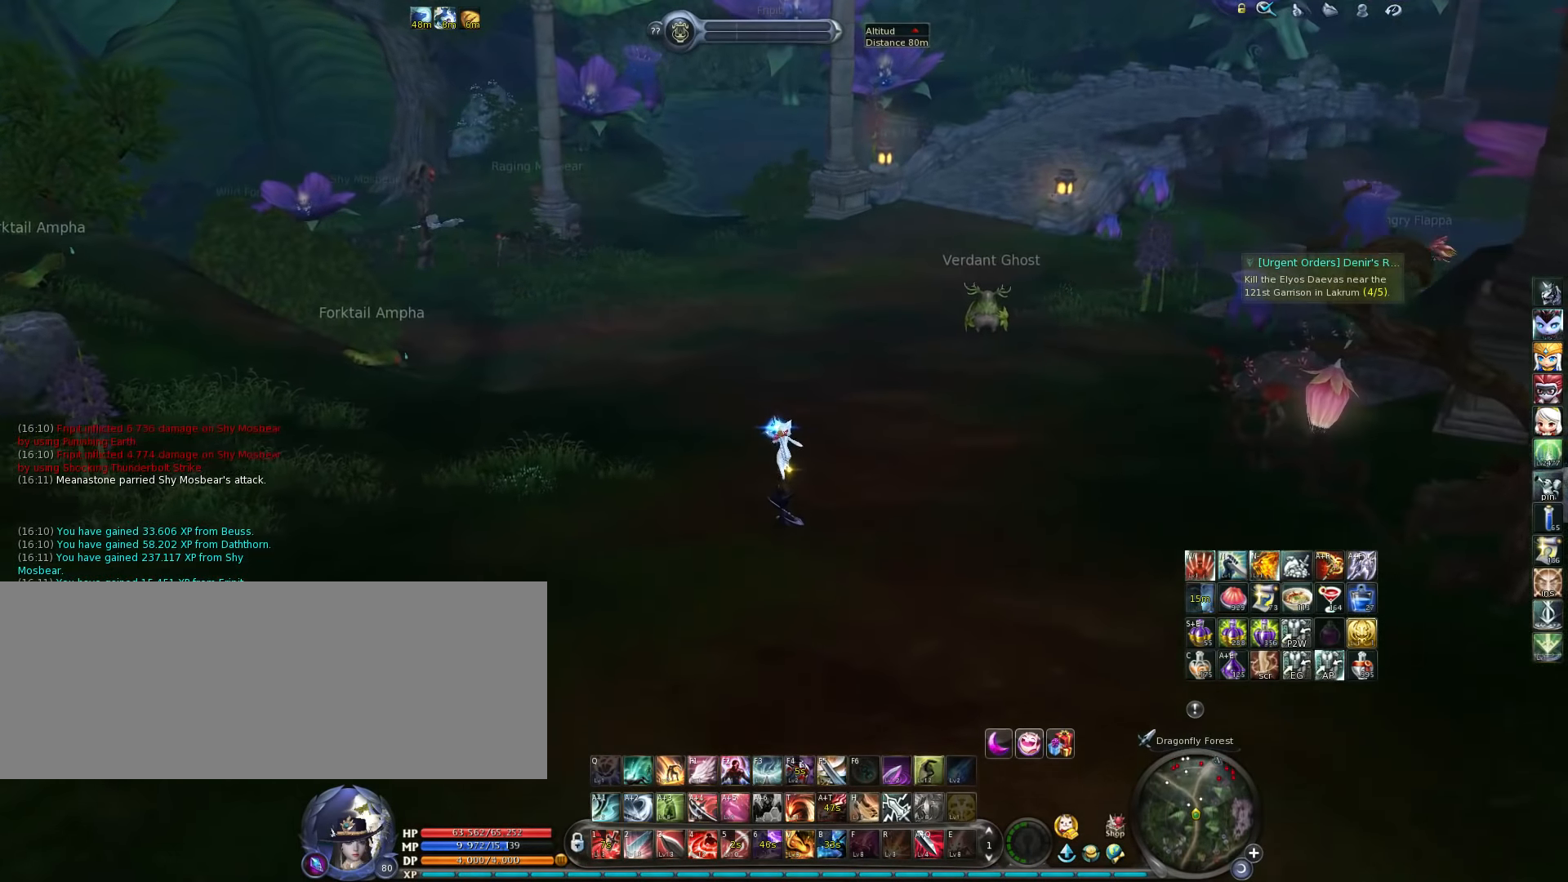
{"keys": ["w"], "events": []}
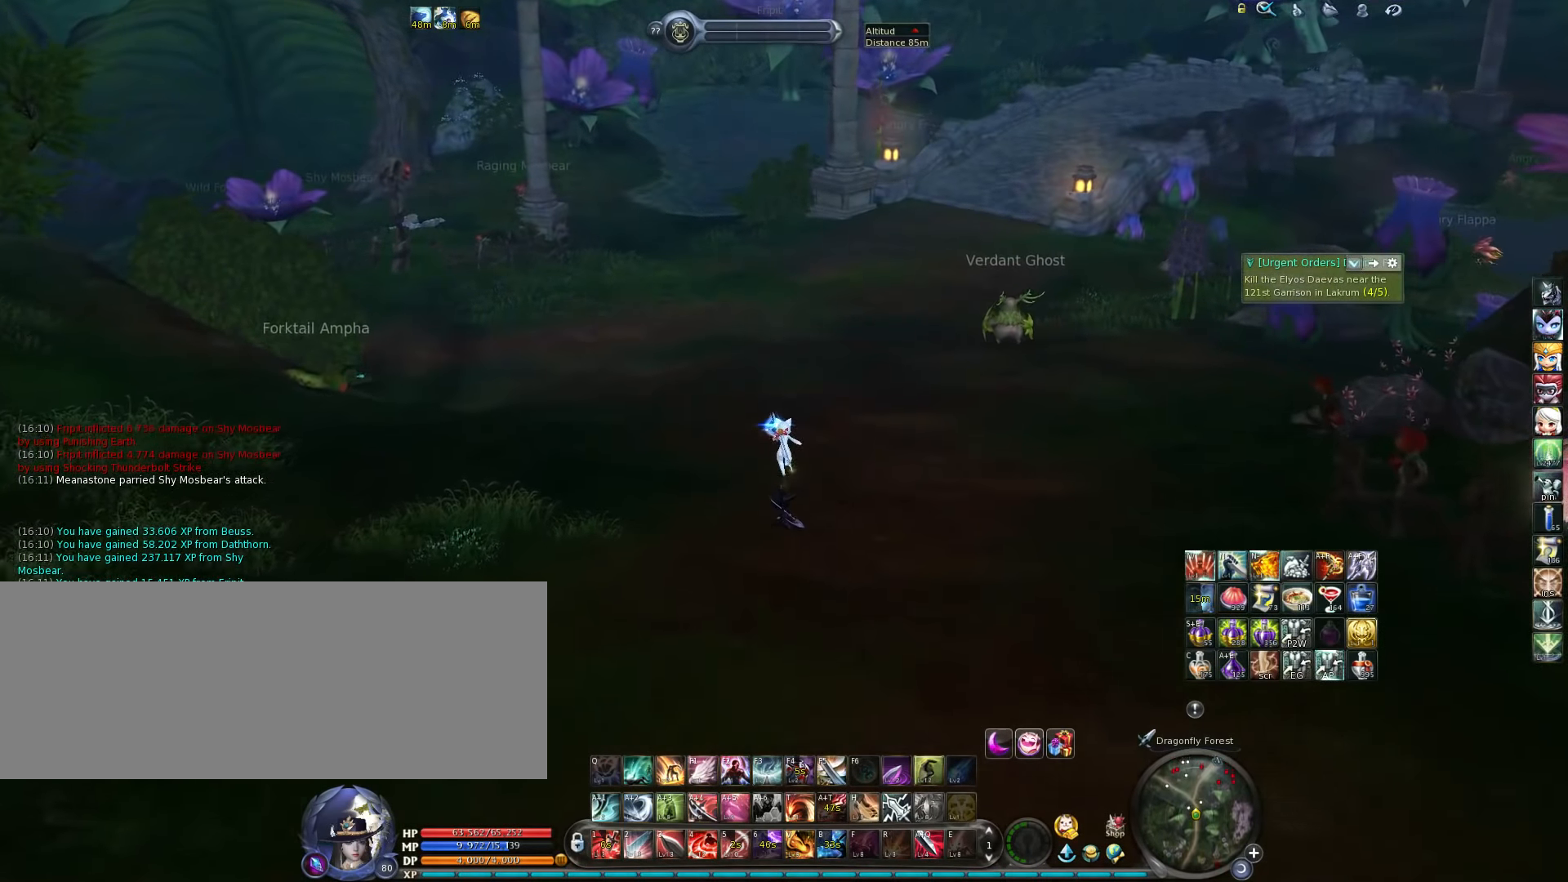
{"keys": ["w"], "events": [[333, "space", "down"], [433, "space", "up"]]}